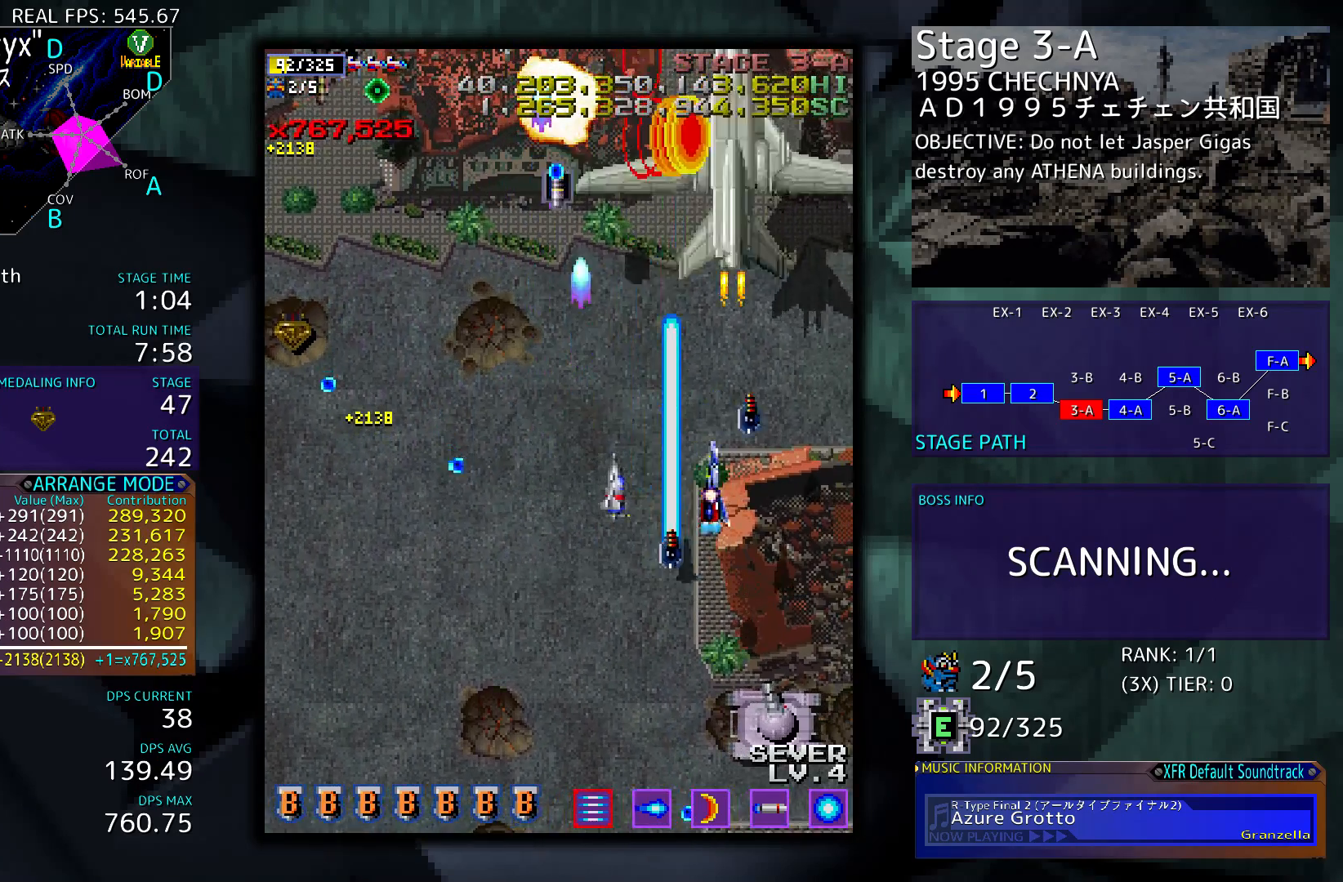
Gameplay with a controller; each line is a JSON object with the inputs held at the frame after it. "events" lists button and stick changes between this image and that frame as [ms after this image, input, new state], when the widget could be followed in between. Not read: L3 R3 other_buttons.
{"buttons": ["DPAD_DOWN"], "events": [[83, "DPAD_RIGHT", "up"], [183, "DPAD_DOWN", "down"]]}
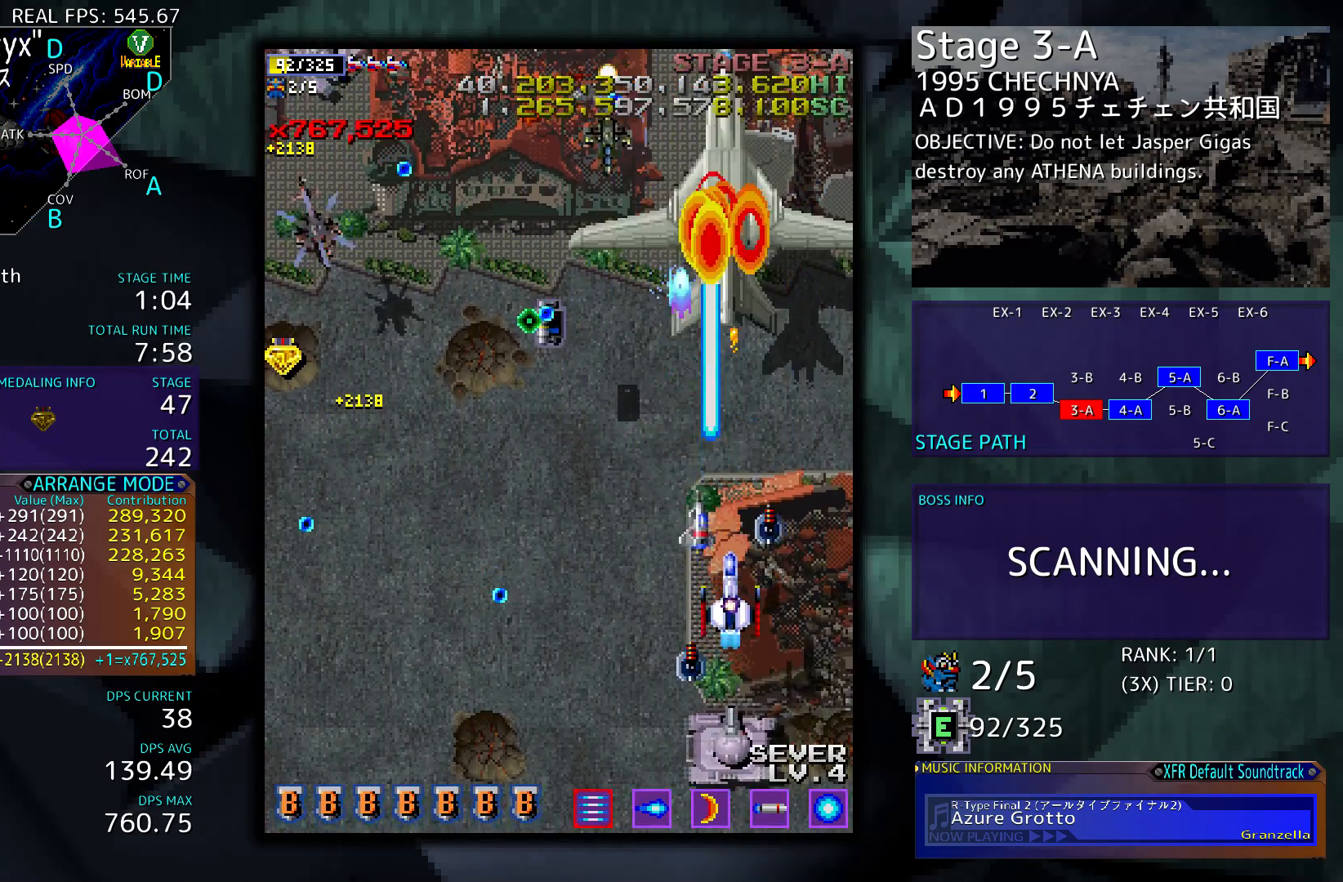
{"buttons": ["DPAD_DOWN"], "events": [[350, "DPAD_LEFT", "down"], [483, "DPAD_LEFT", "up"]]}
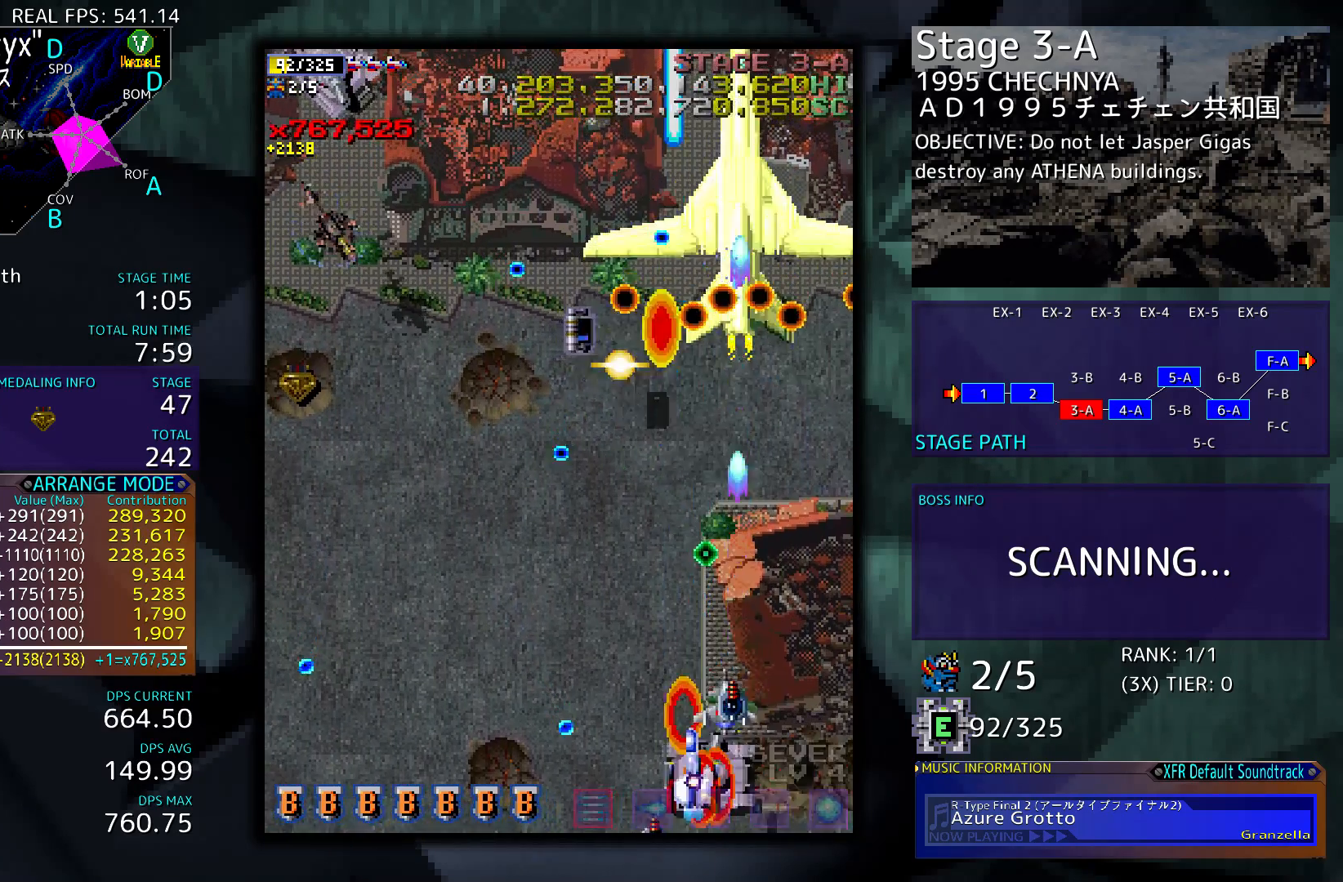
{"buttons": ["DPAD_LEFT"], "events": [[183, "DPAD_DOWN", "up"], [283, "DPAD_LEFT", "down"]]}
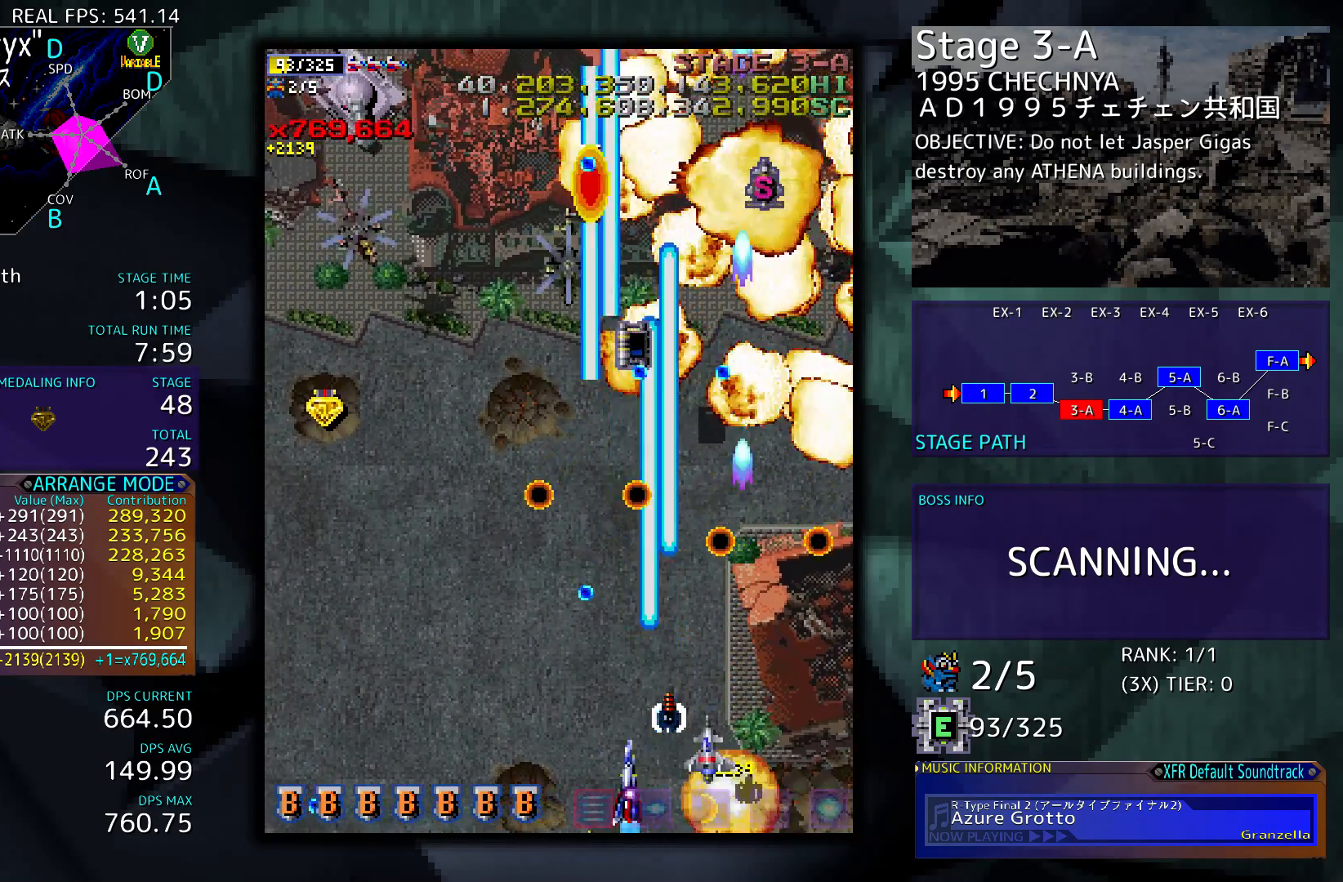
{"buttons": ["DPAD_LEFT"], "events": [[350, "DPAD_LEFT", "up"], [483, "DPAD_LEFT", "down"]]}
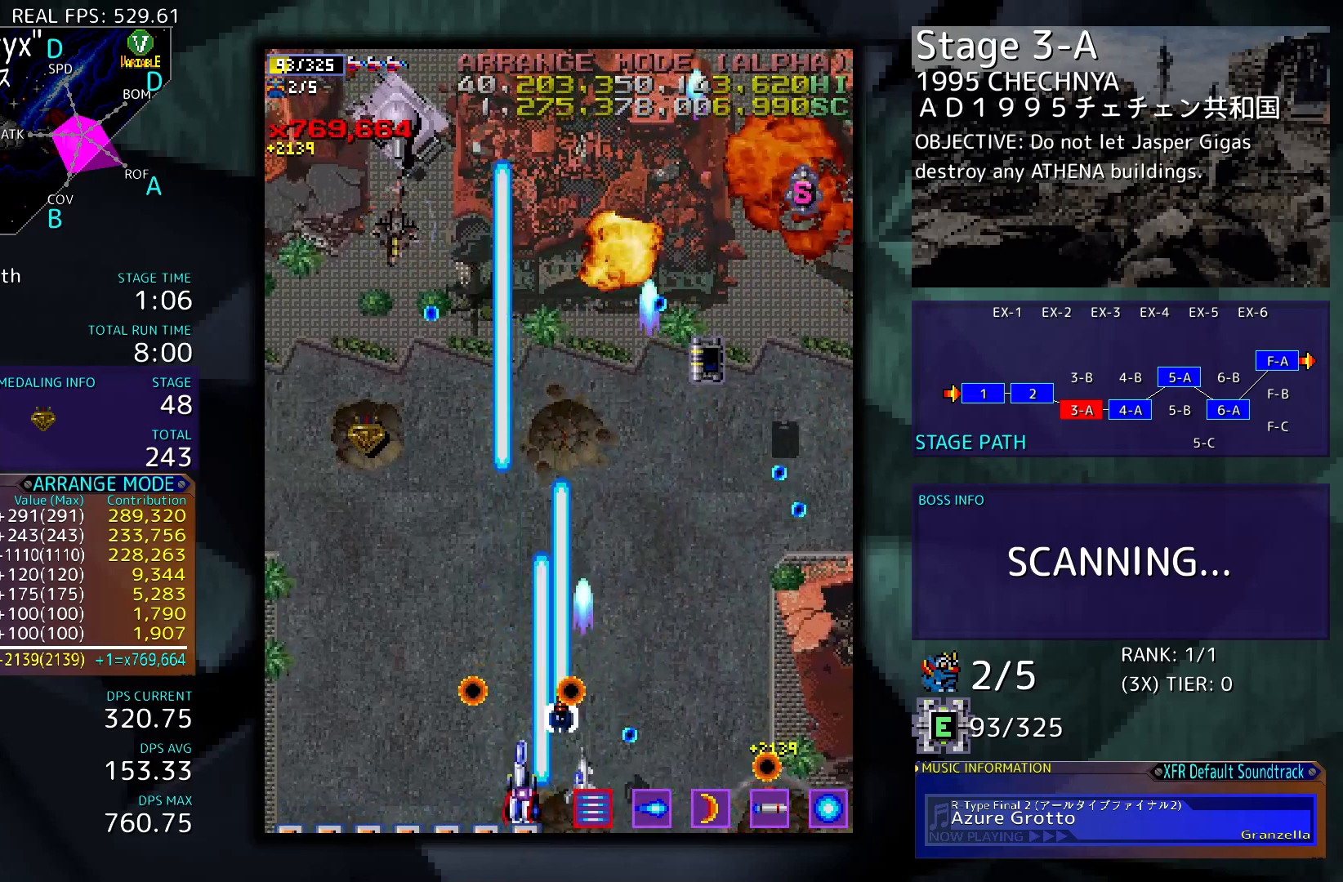
{"buttons": ["DPAD_UP", "DPAD_LEFT"], "events": [[183, "DPAD_LEFT", "up"], [483, "DPAD_LEFT", "down"], [483, "DPAD_UP", "down"]]}
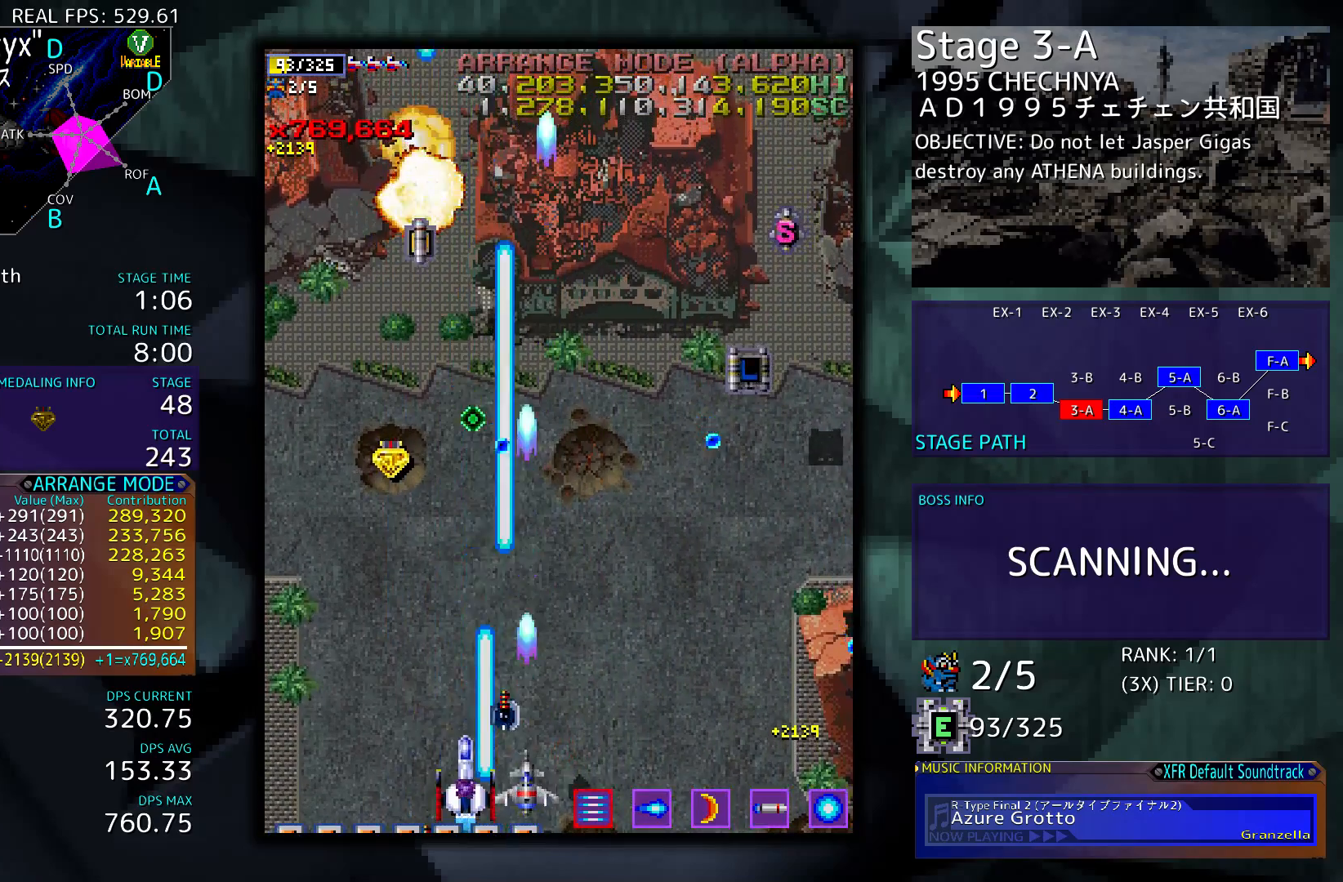
{"buttons": ["DPAD_UP"], "events": [[417, "DPAD_LEFT", "up"]]}
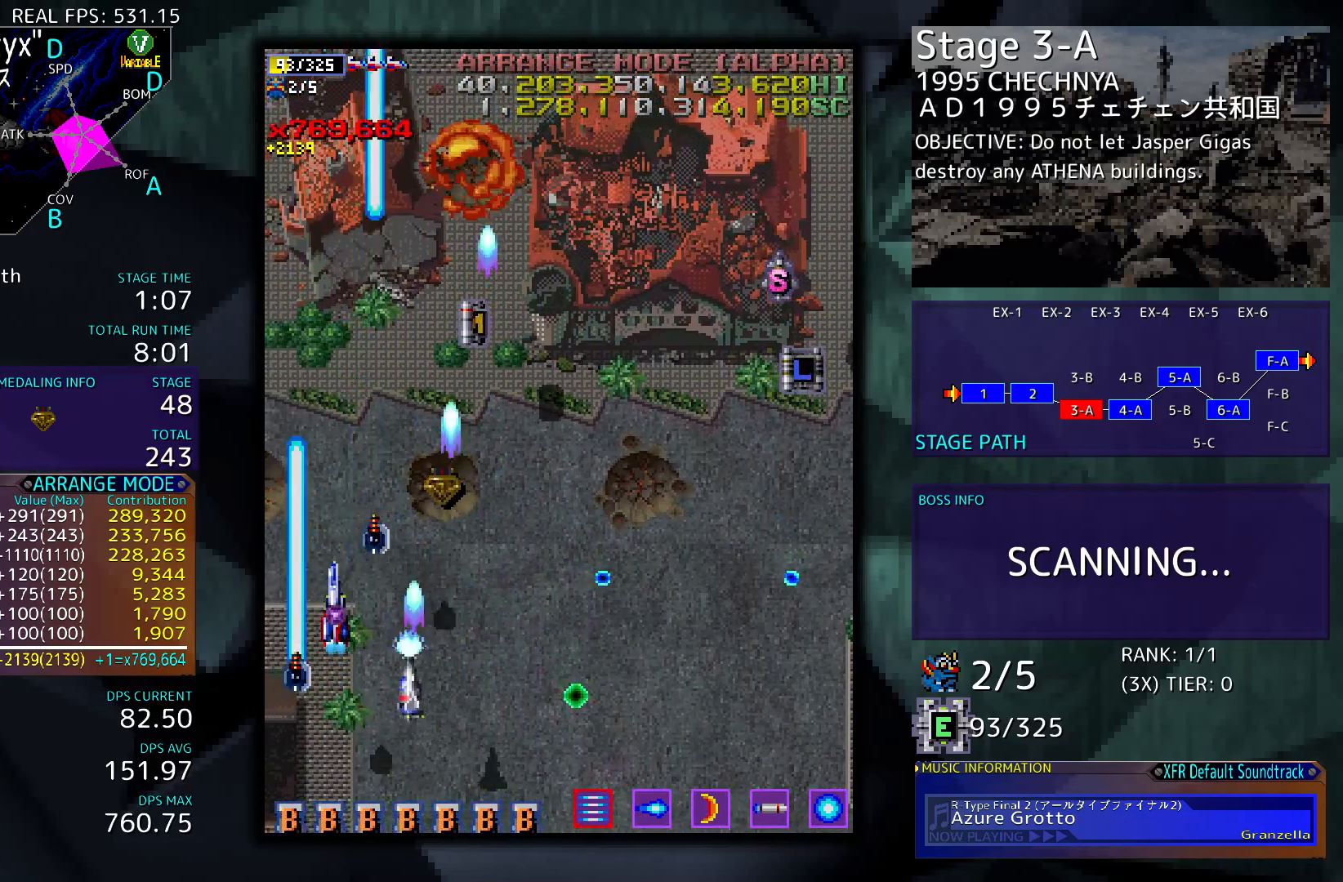
{"buttons": ["DPAD_RIGHT"], "events": [[117, "DPAD_LEFT", "down"], [183, "DPAD_LEFT", "up"], [217, "DPAD_UP", "up"], [350, "DPAD_RIGHT", "down"]]}
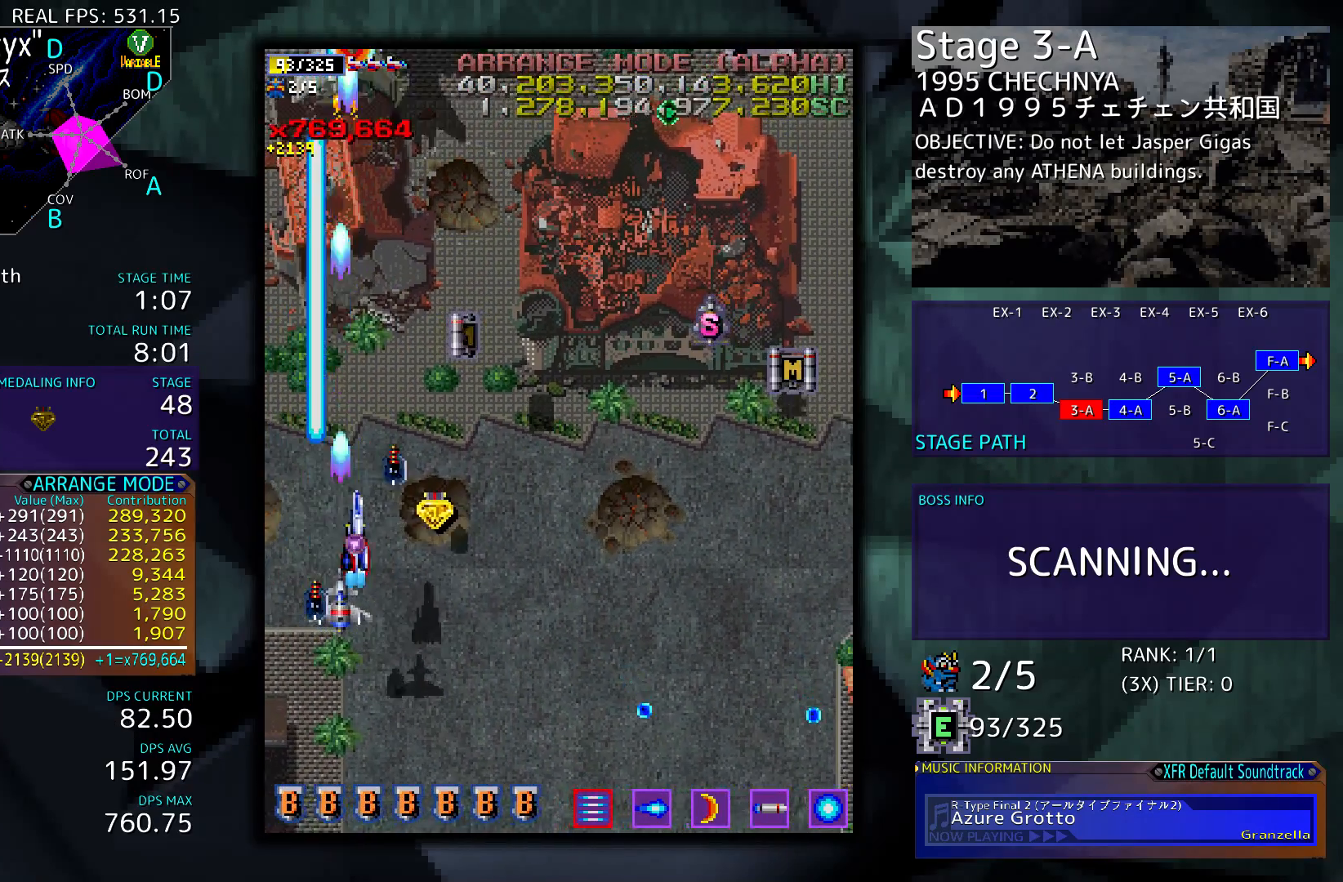
{"buttons": ["DPAD_UP", "DPAD_LEFT"], "events": [[117, "DPAD_RIGHT", "up"], [183, "DPAD_UP", "down"], [483, "DPAD_LEFT", "down"]]}
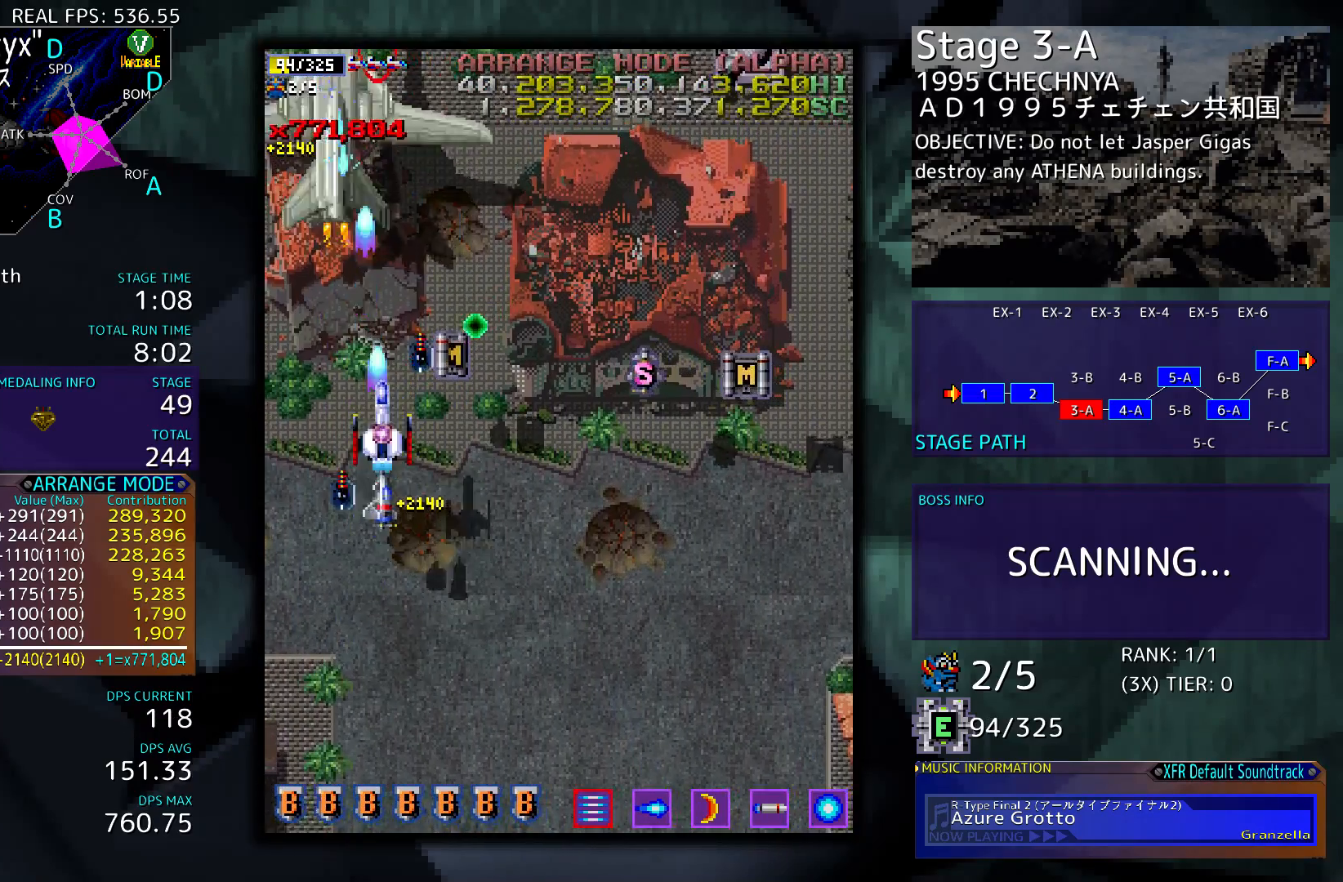
{"buttons": ["DPAD_DOWN"], "events": [[117, "DPAD_LEFT", "up"], [150, "DPAD_UP", "up"], [217, "DPAD_DOWN", "down"], [217, "DPAD_LEFT", "down"], [317, "DPAD_DOWN", "up"], [317, "DPAD_LEFT", "up"], [450, "DPAD_DOWN", "down"]]}
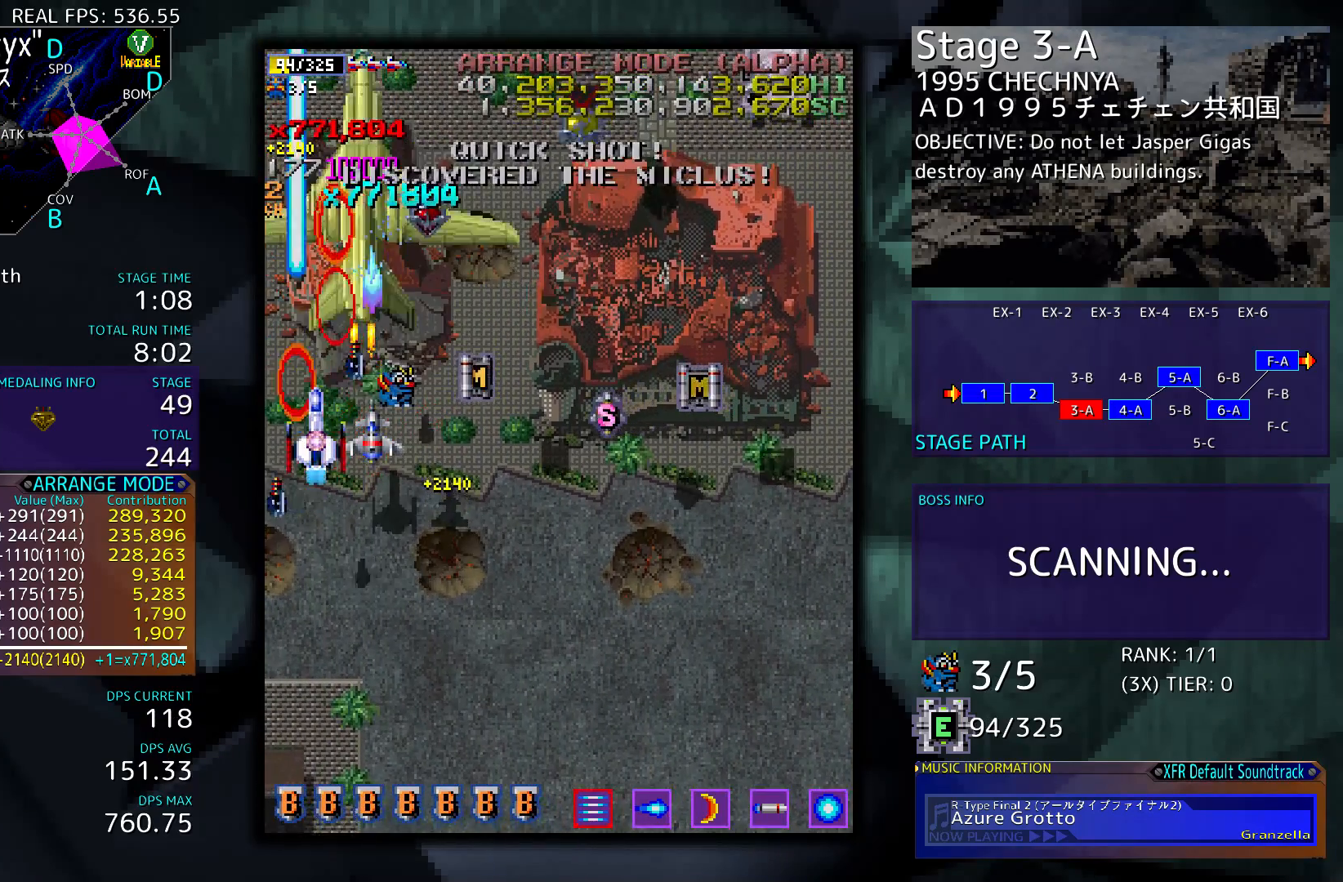
{"buttons": ["DPAD_DOWN", "DPAD_RIGHT"], "events": [[50, "DPAD_DOWN", "up"], [117, "DPAD_DOWN", "down"], [417, "DPAD_RIGHT", "down"]]}
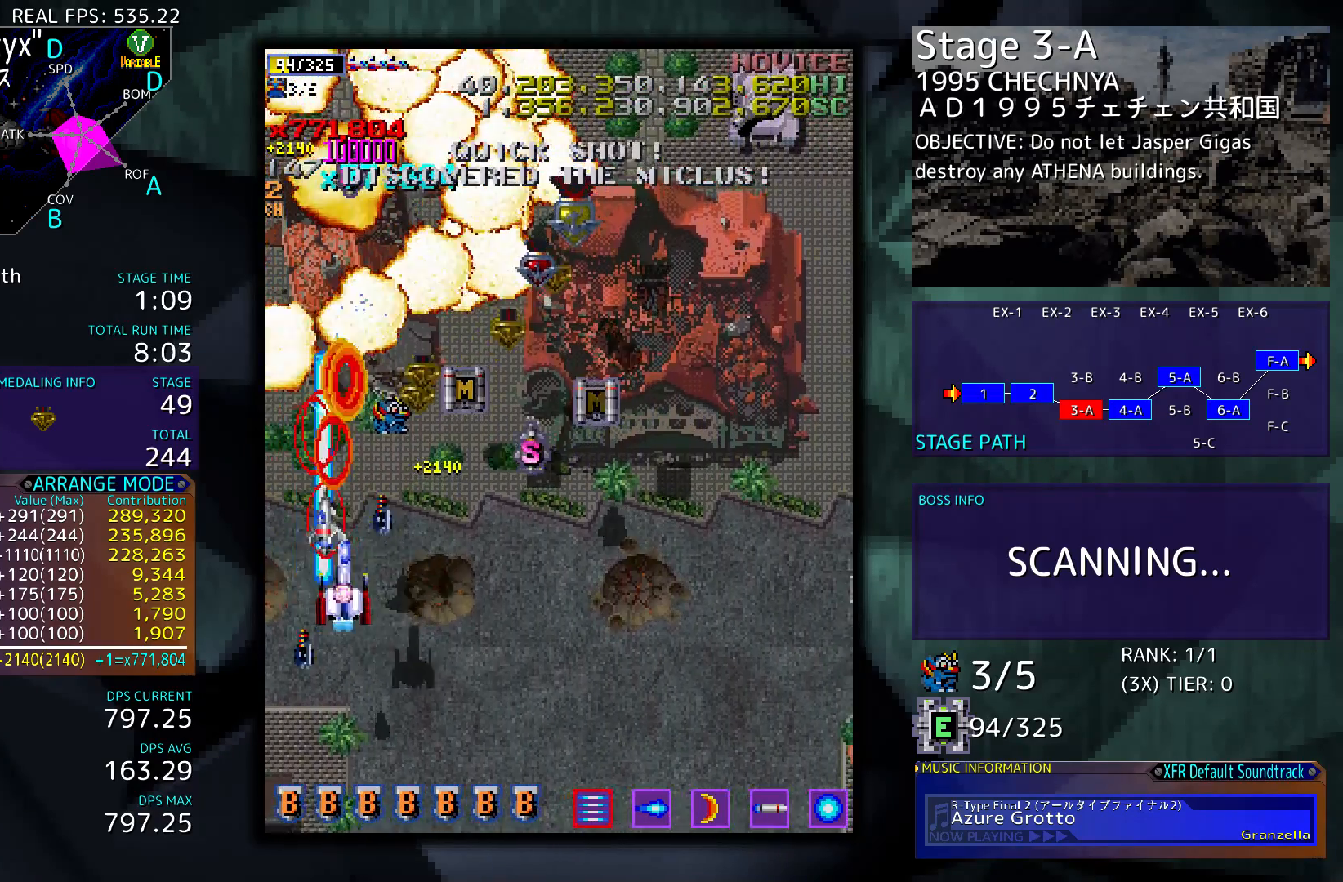
{"buttons": ["DPAD_DOWN", "DPAD_RIGHT"], "events": [[217, "DPAD_RIGHT", "up"], [283, "DPAD_DOWN", "up"], [450, "DPAD_DOWN", "down"], [483, "DPAD_RIGHT", "down"]]}
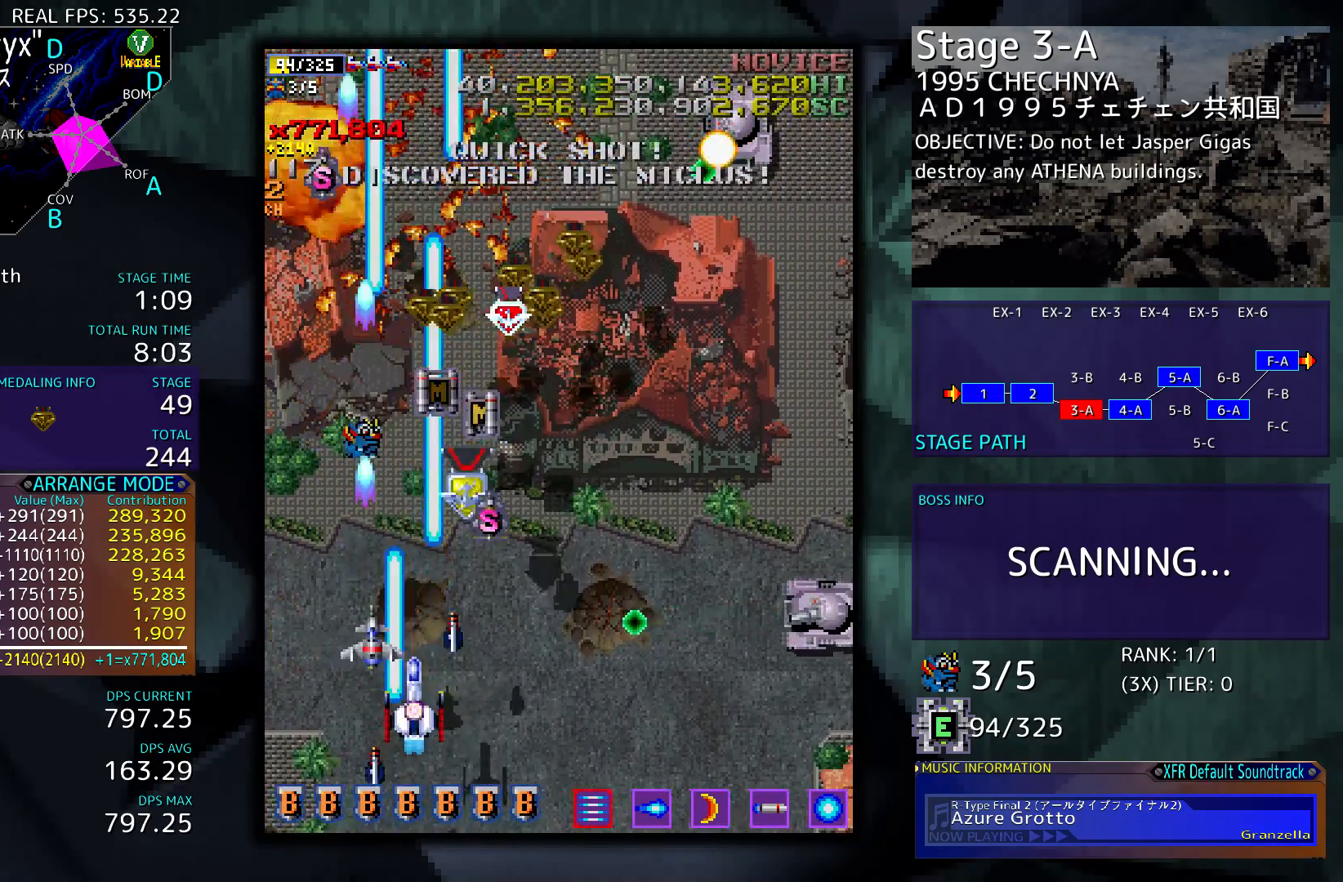
{"buttons": ["DPAD_RIGHT"], "events": [[250, "DPAD_DOWN", "up"]]}
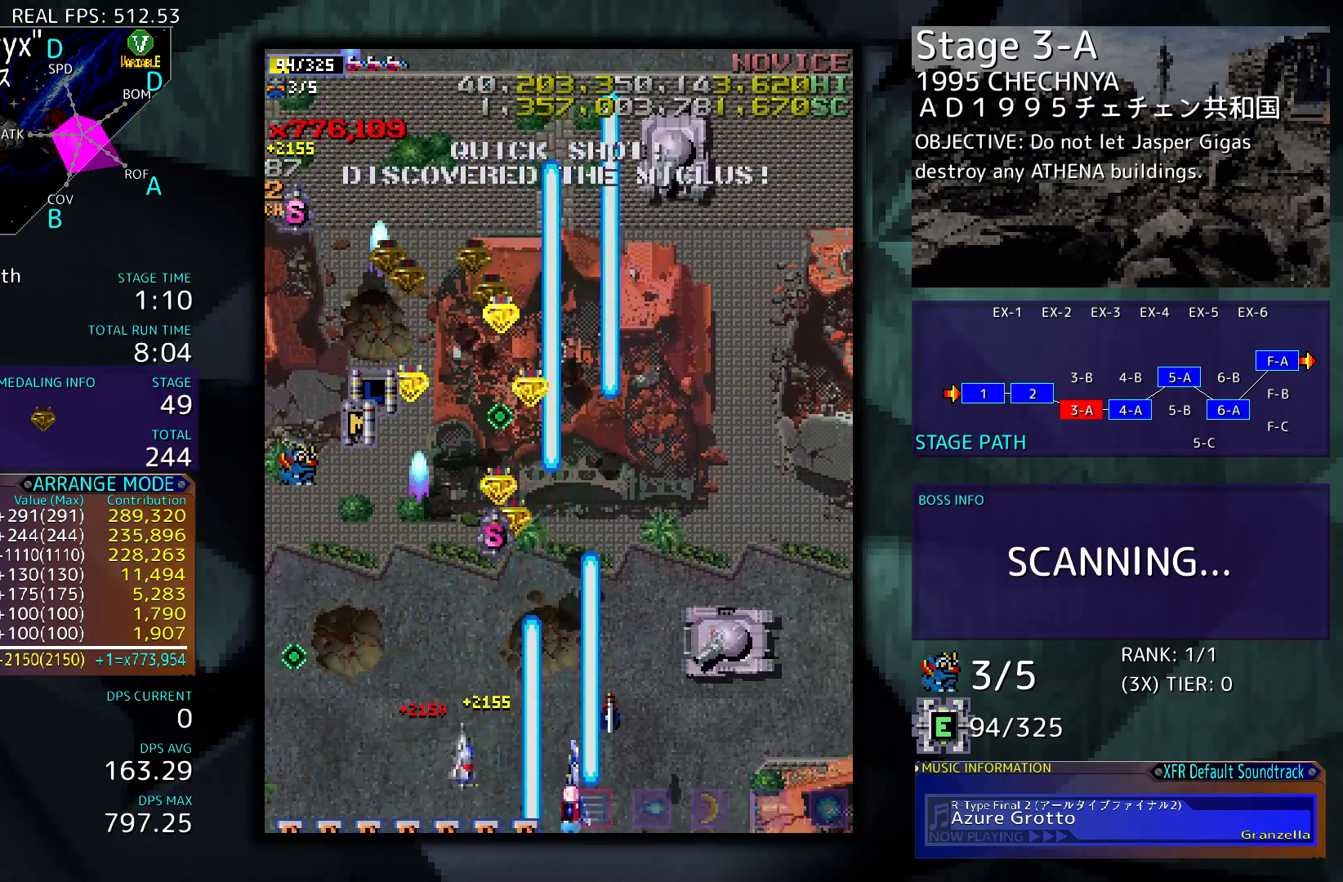
{"buttons": ["DPAD_RIGHT"], "events": []}
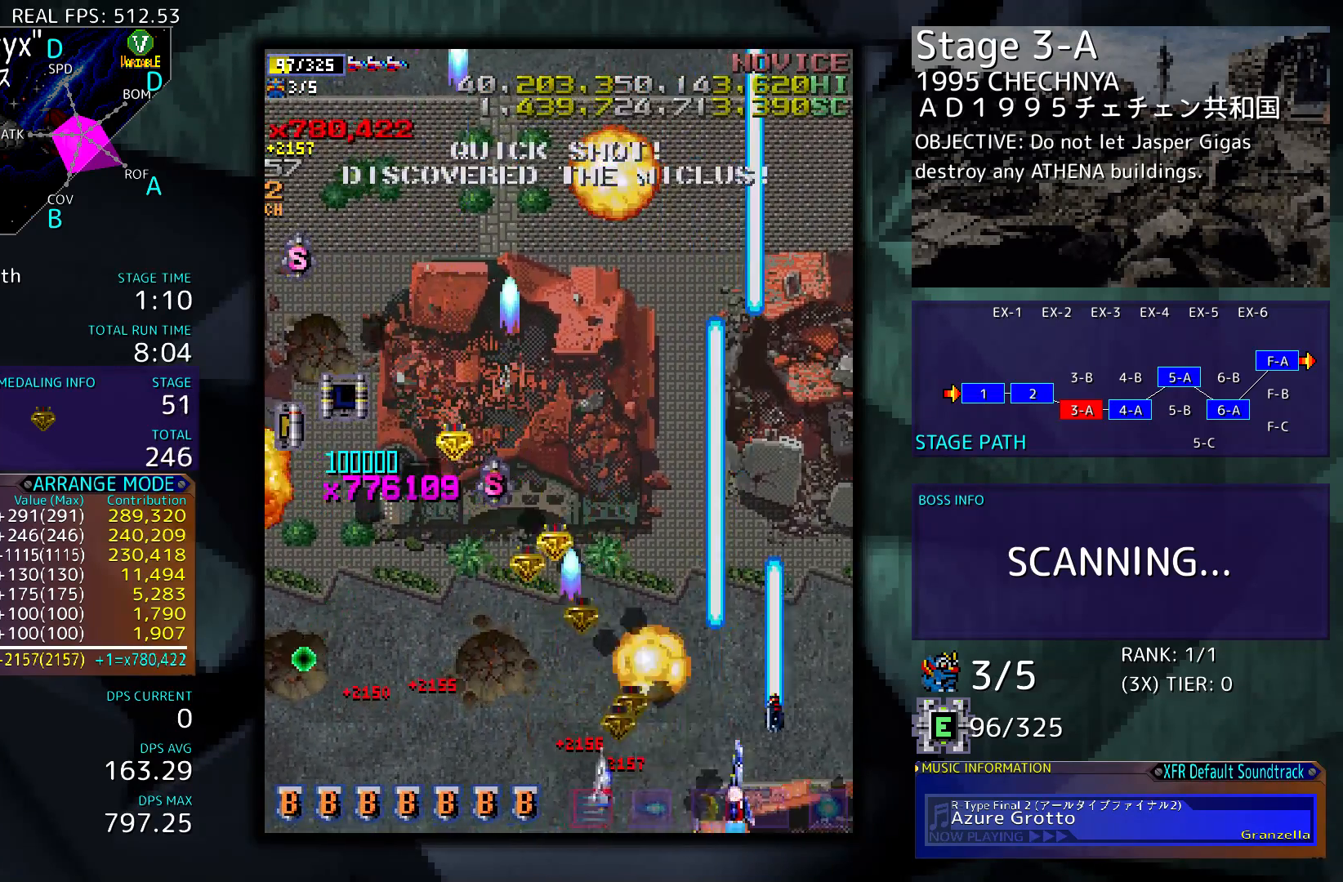
{"buttons": ["DPAD_UP", "DPAD_LEFT"], "events": [[183, "DPAD_UP", "down"], [317, "DPAD_RIGHT", "up"], [383, "DPAD_LEFT", "down"]]}
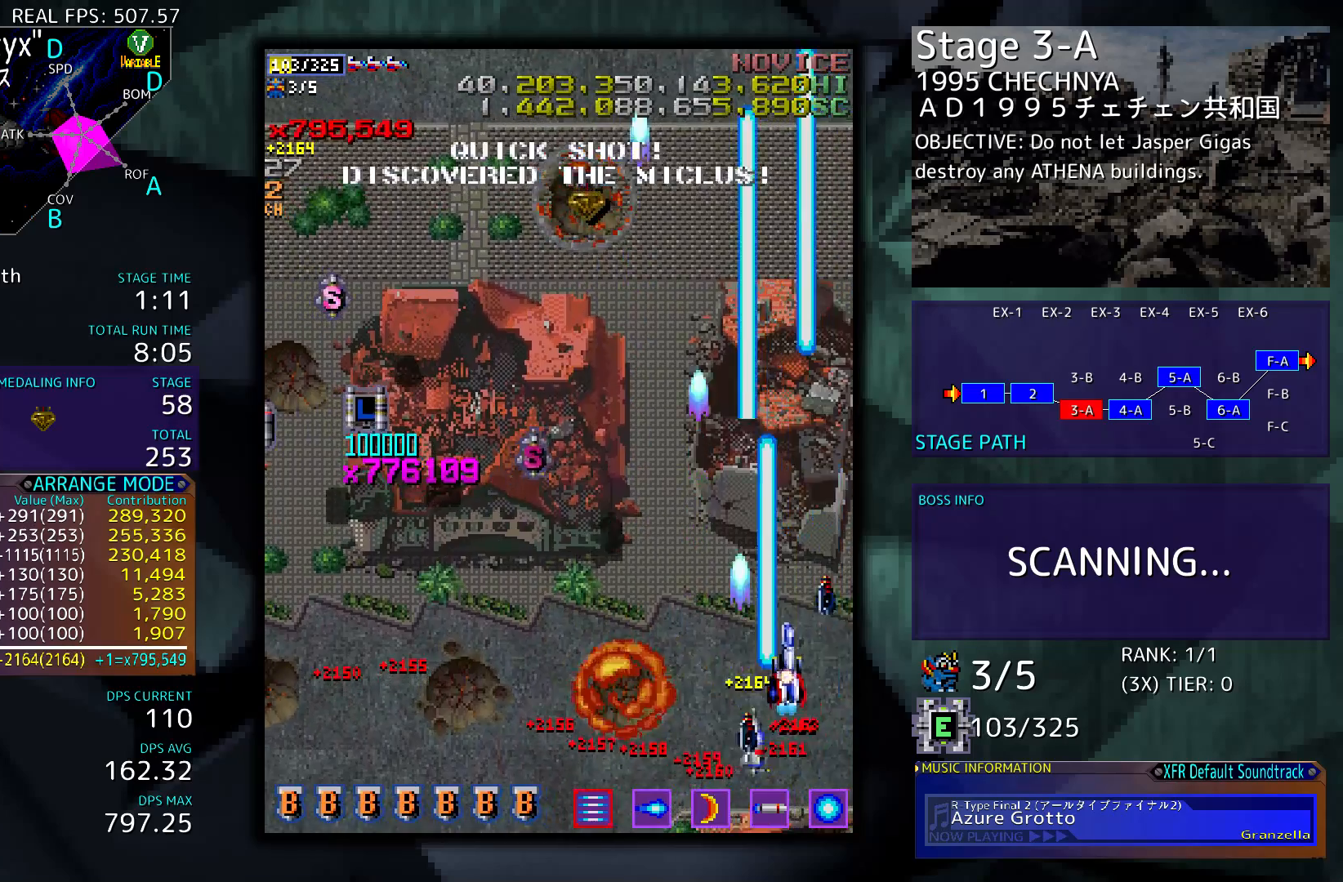
{"buttons": ["DPAD_UP", "DPAD_LEFT"], "events": []}
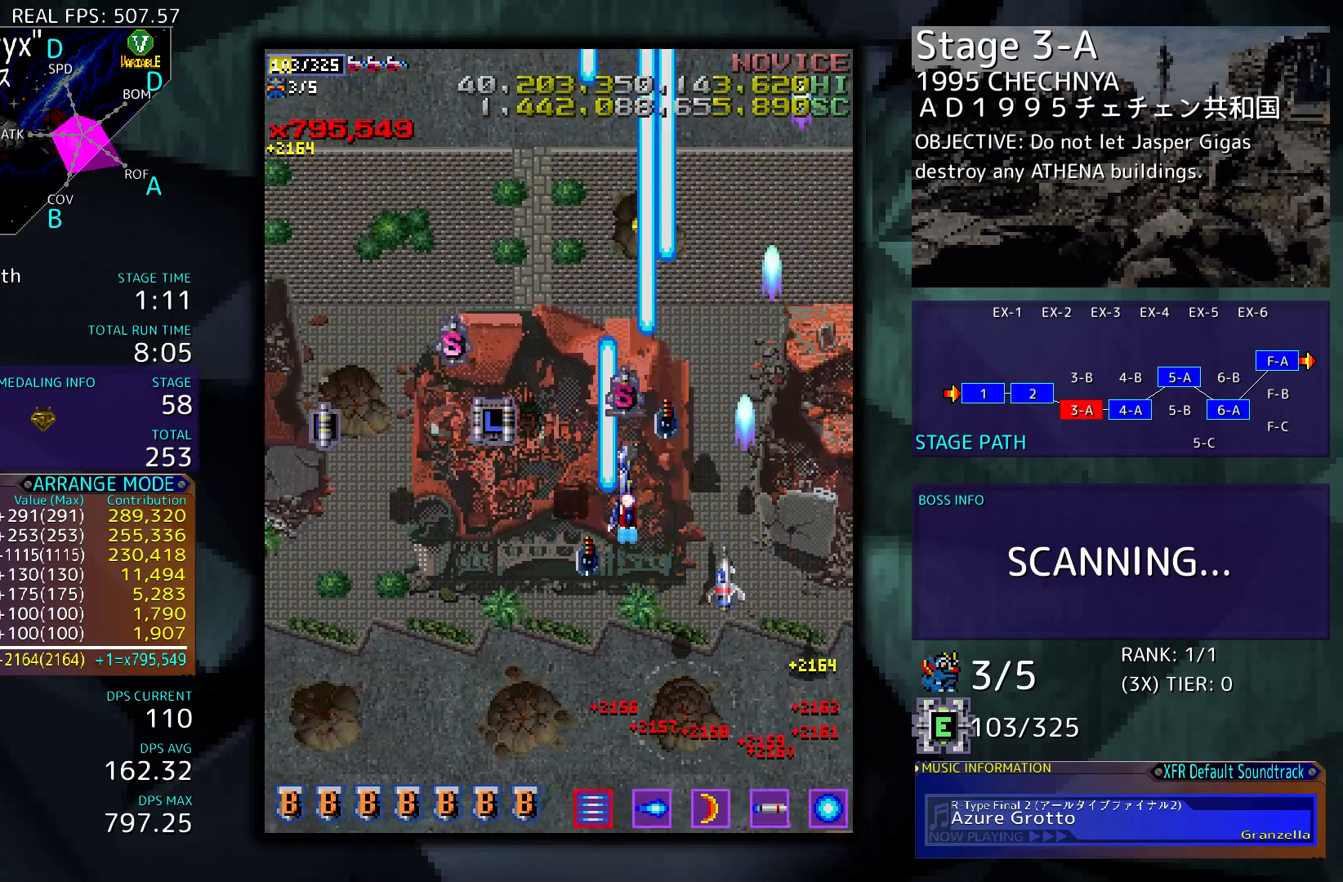
{"buttons": ["DPAD_DOWN", "DPAD_LEFT"], "events": [[417, "DPAD_UP", "up"], [450, "DPAD_DOWN", "down"]]}
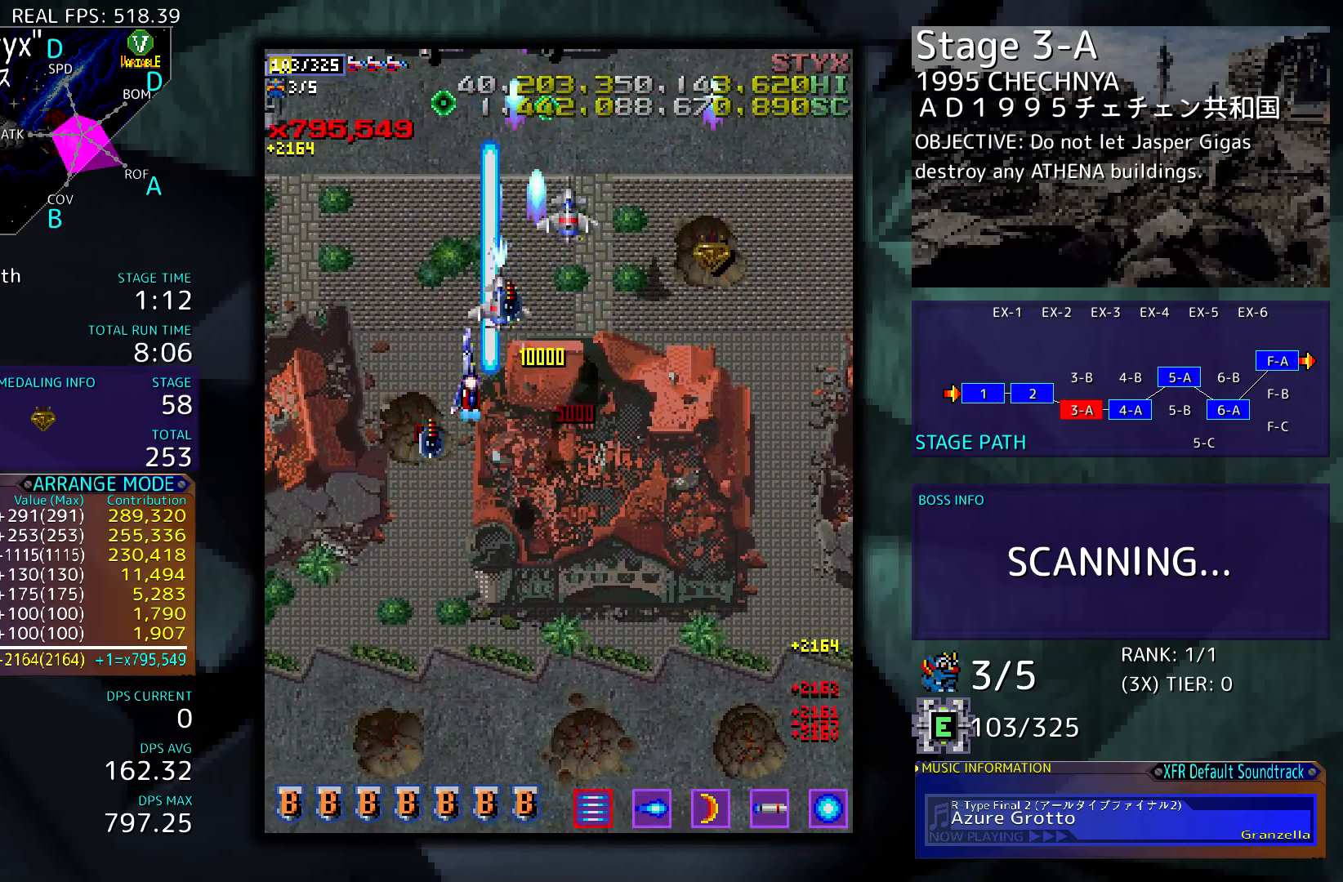
{"buttons": ["DPAD_DOWN"], "events": [[483, "DPAD_LEFT", "up"]]}
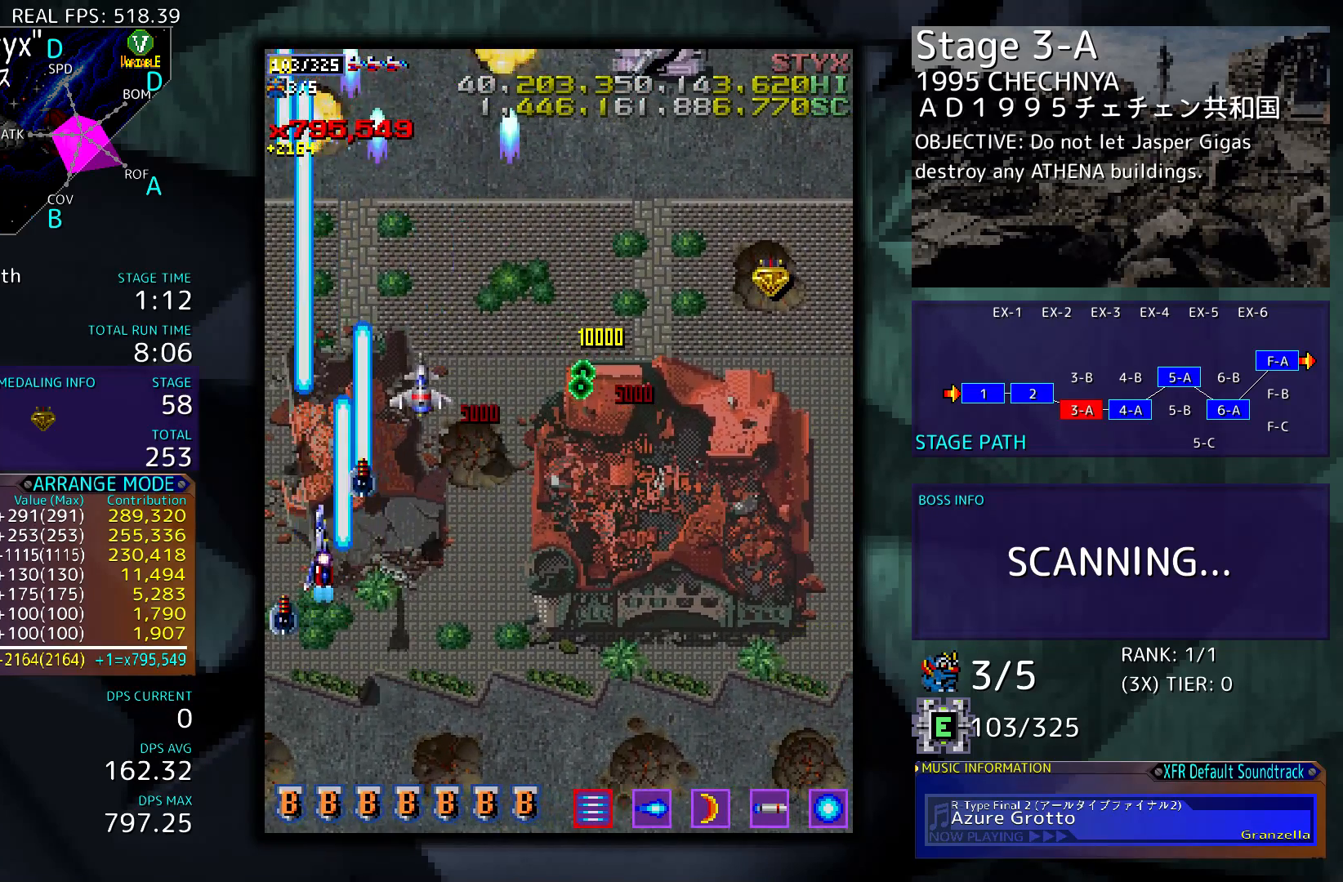
{"buttons": ["DPAD_UP"], "events": [[117, "DPAD_RIGHT", "down"], [183, "DPAD_DOWN", "up"], [217, "DPAD_RIGHT", "up"], [450, "DPAD_UP", "down"]]}
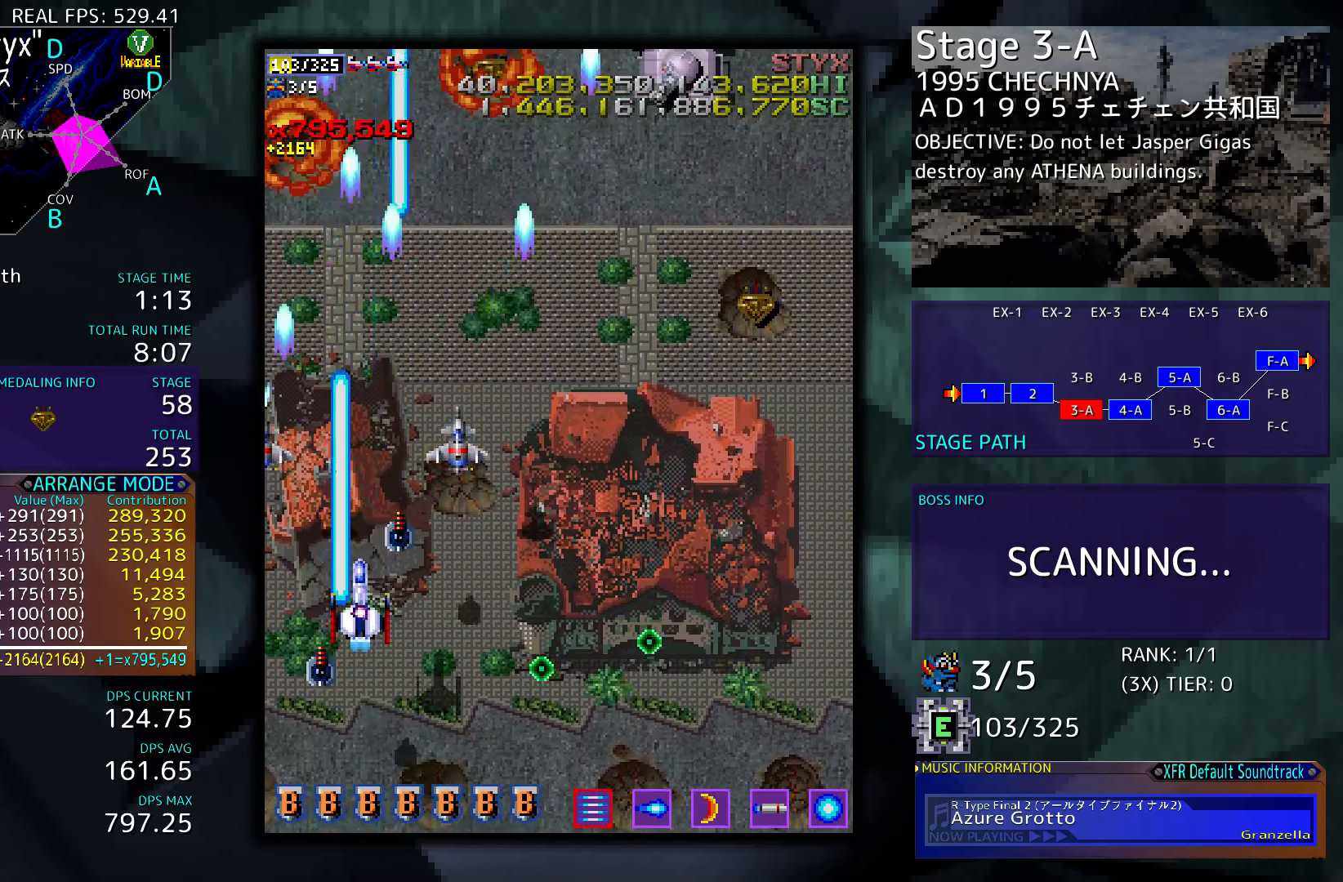
{"buttons": ["DPAD_RIGHT"], "events": [[150, "DPAD_RIGHT", "down"], [283, "DPAD_UP", "up"]]}
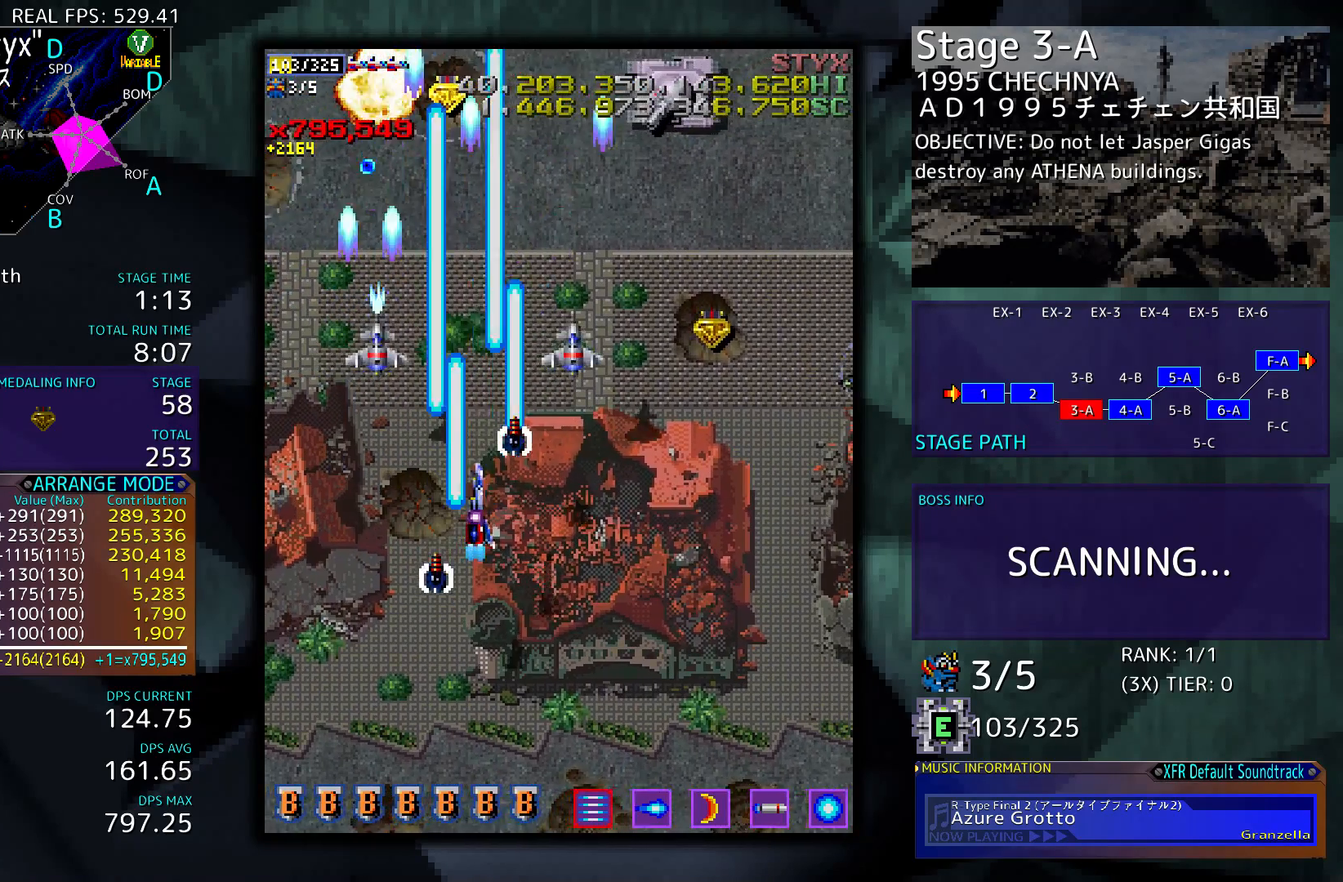
{"buttons": ["DPAD_DOWN", "DPAD_RIGHT"], "events": [[283, "DPAD_DOWN", "down"]]}
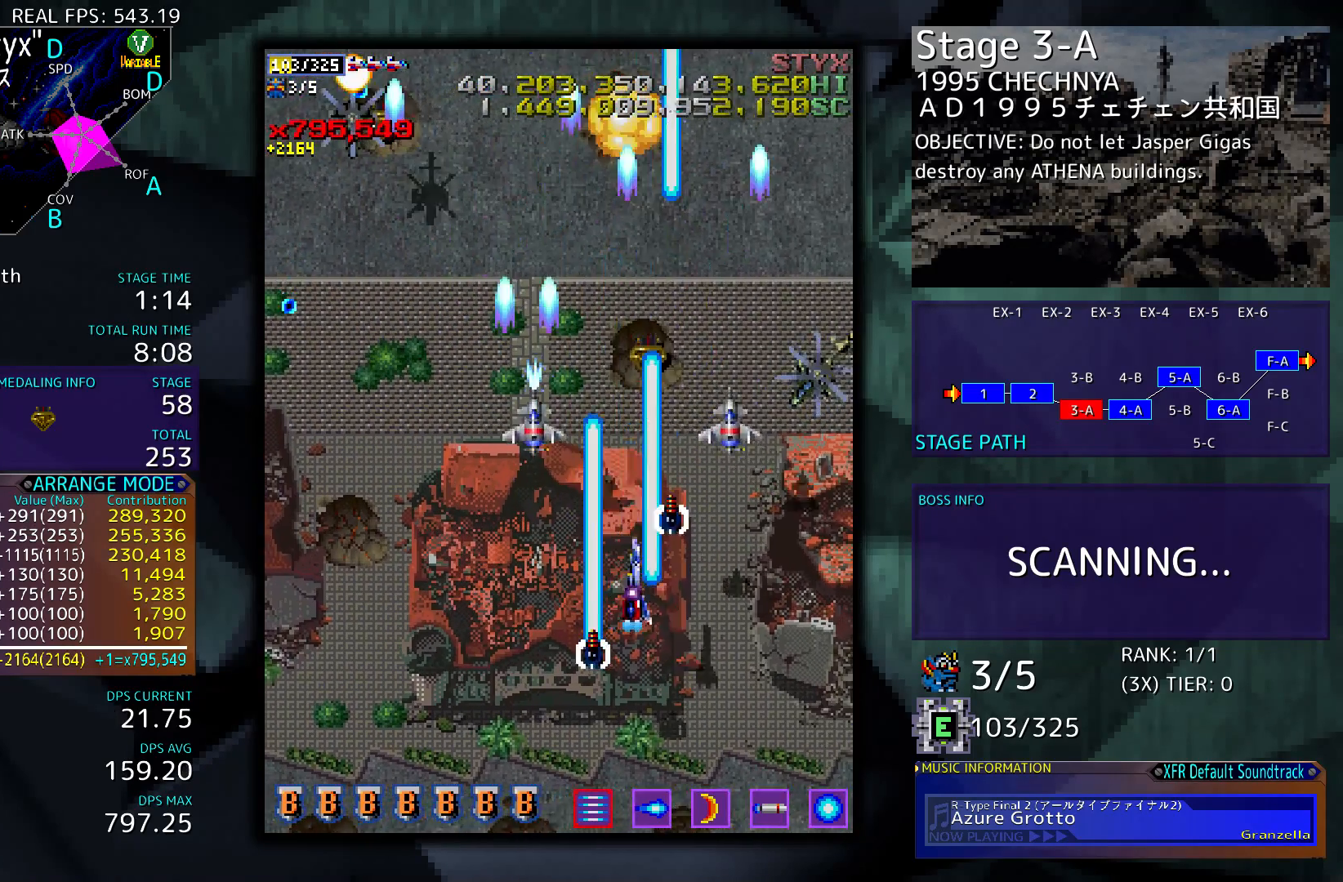
{"buttons": ["DPAD_UP"], "events": [[117, "DPAD_DOWN", "up"], [483, "DPAD_RIGHT", "up"], [483, "DPAD_UP", "down"]]}
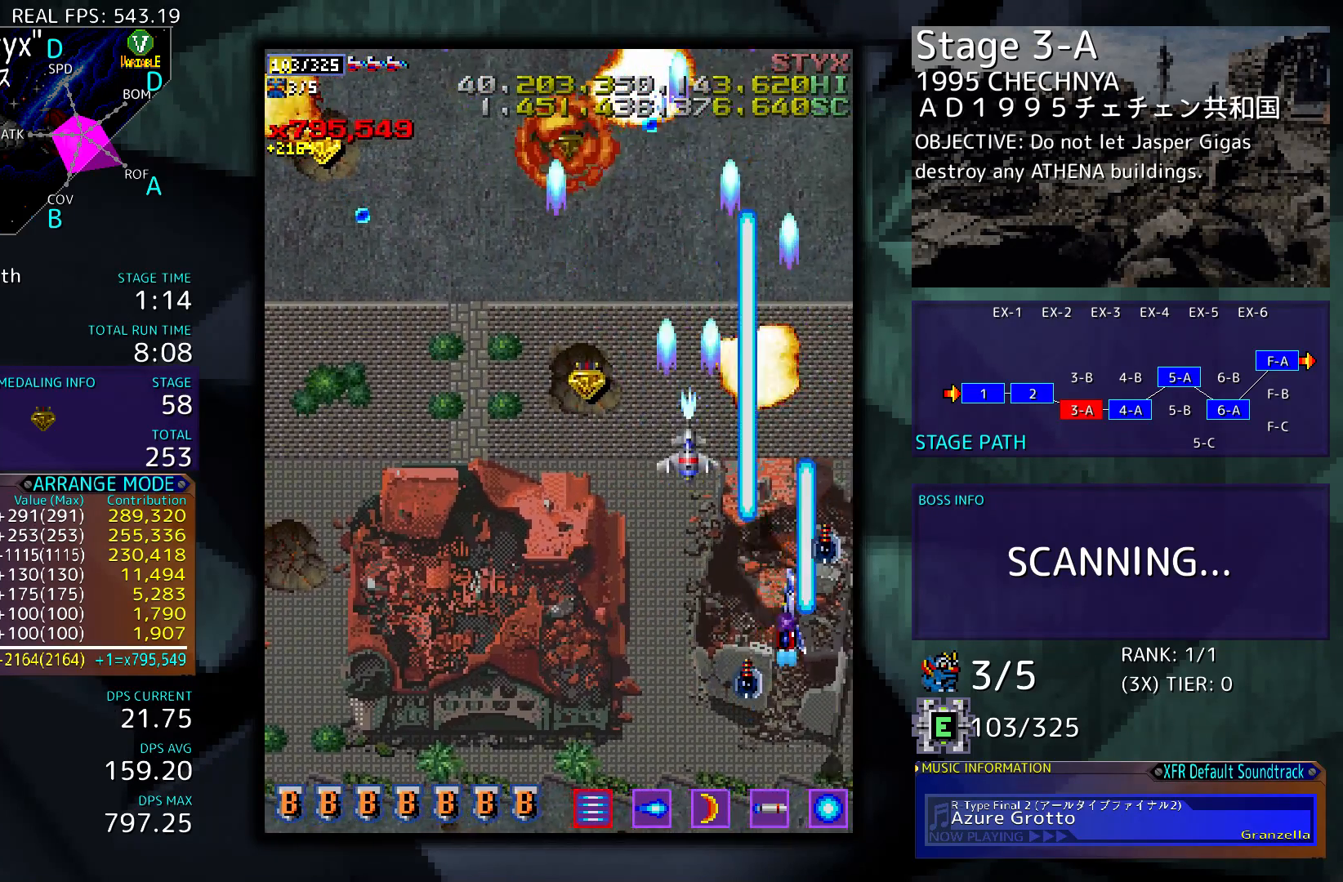
{"buttons": ["DPAD_LEFT"], "events": [[17, "DPAD_LEFT", "down"], [217, "DPAD_UP", "up"], [250, "DPAD_DOWN", "down"], [450, "DPAD_DOWN", "up"]]}
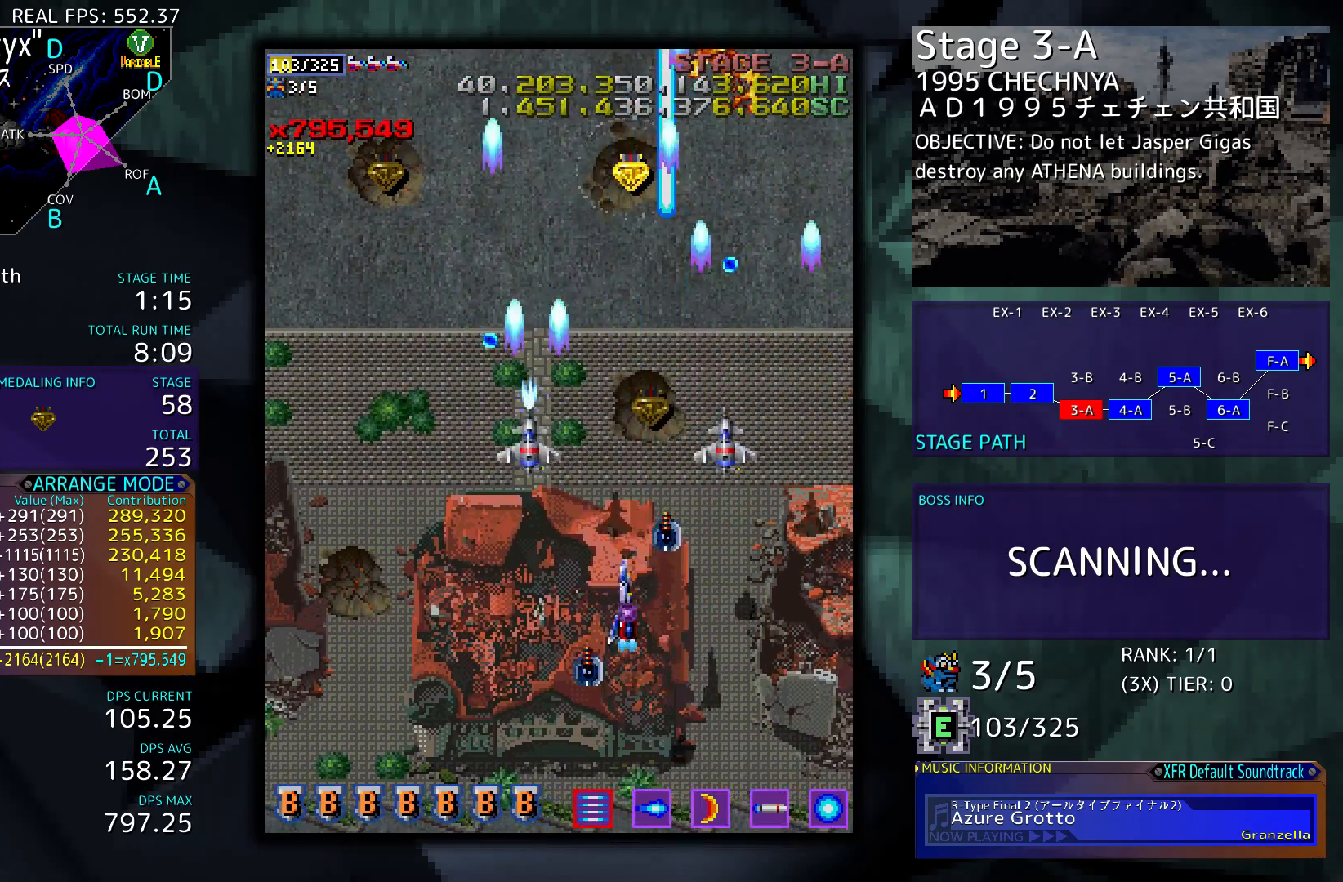
{"buttons": ["DPAD_UP", "DPAD_LEFT"], "events": [[350, "DPAD_UP", "down"]]}
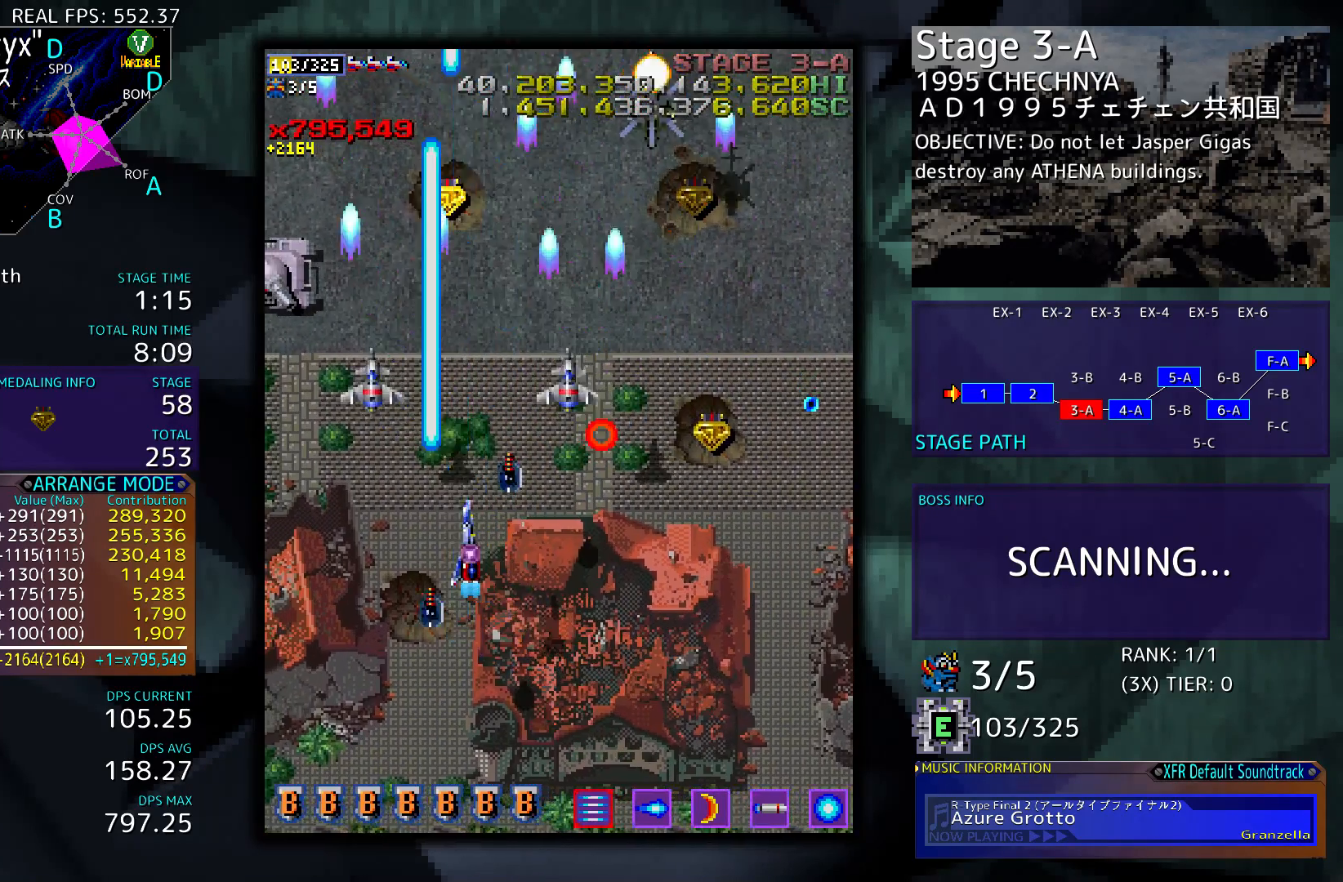
{"buttons": ["DPAD_RIGHT"], "events": [[183, "DPAD_UP", "up"], [250, "DPAD_DOWN", "down"], [350, "DPAD_LEFT", "up"], [383, "DPAD_DOWN", "up"], [383, "DPAD_RIGHT", "down"]]}
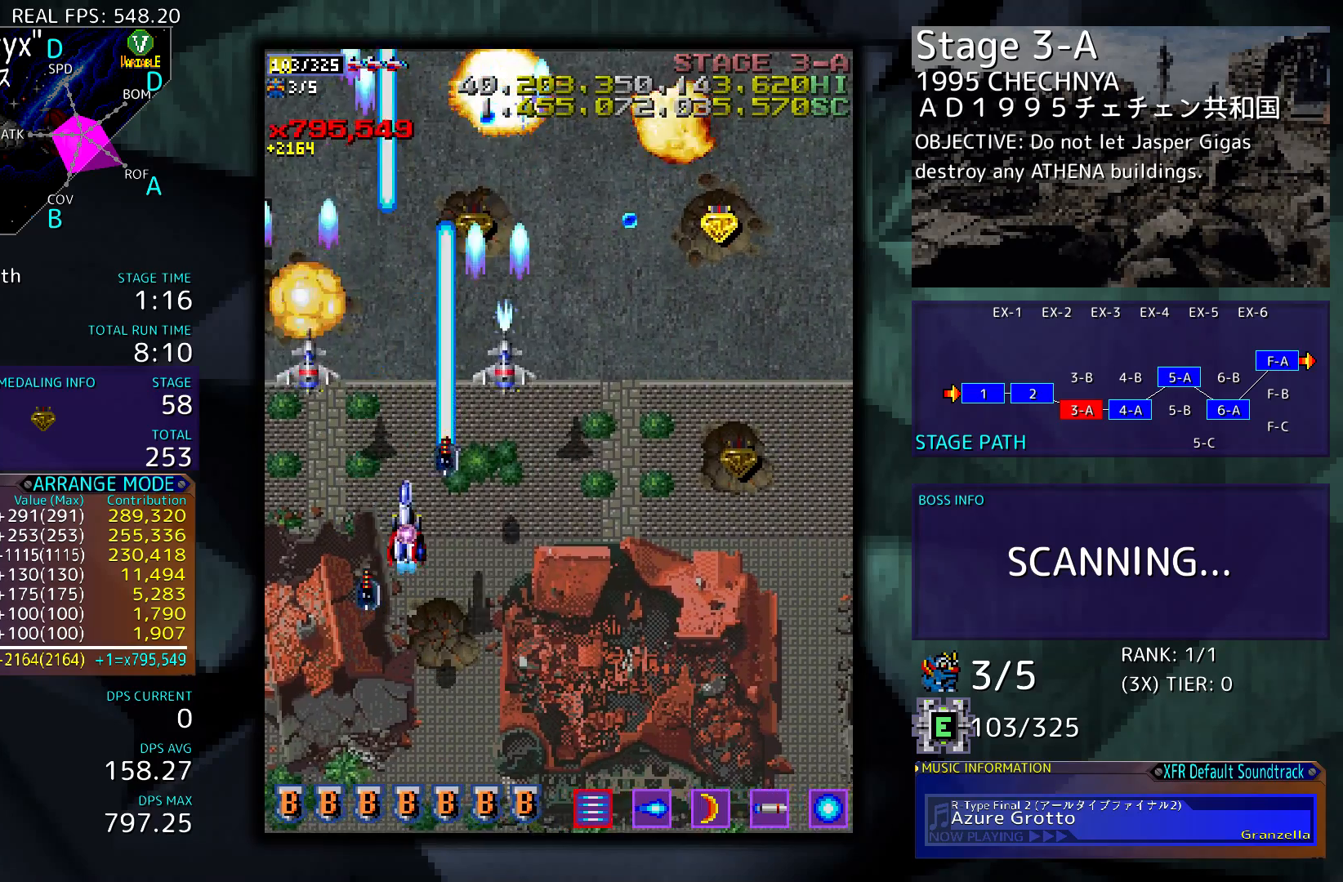
{"buttons": ["DPAD_UP", "DPAD_RIGHT"], "events": [[417, "DPAD_UP", "down"]]}
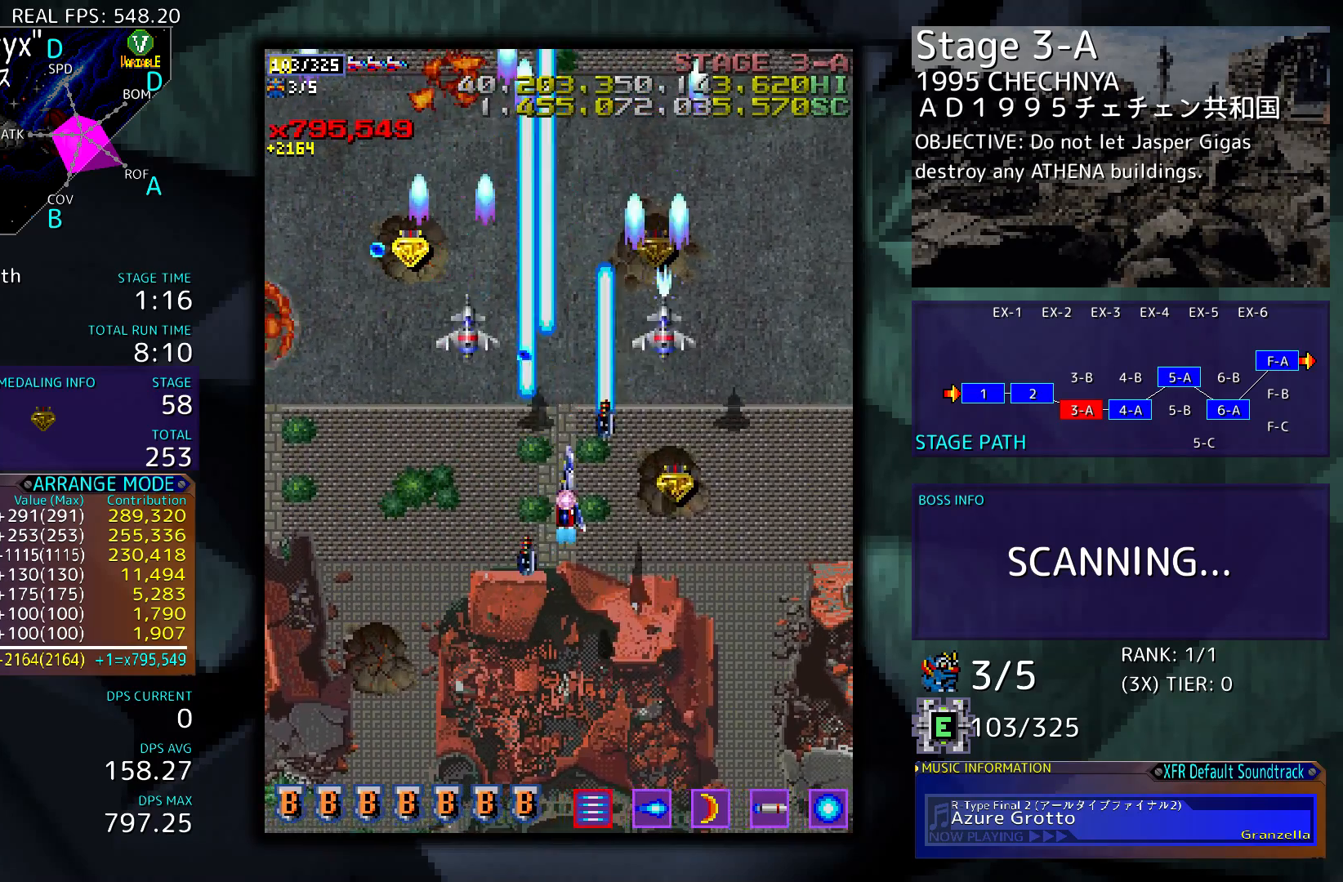
{"buttons": ["DPAD_UP", "DPAD_RIGHT"], "events": [[50, "DPAD_UP", "up"], [350, "DPAD_UP", "down"]]}
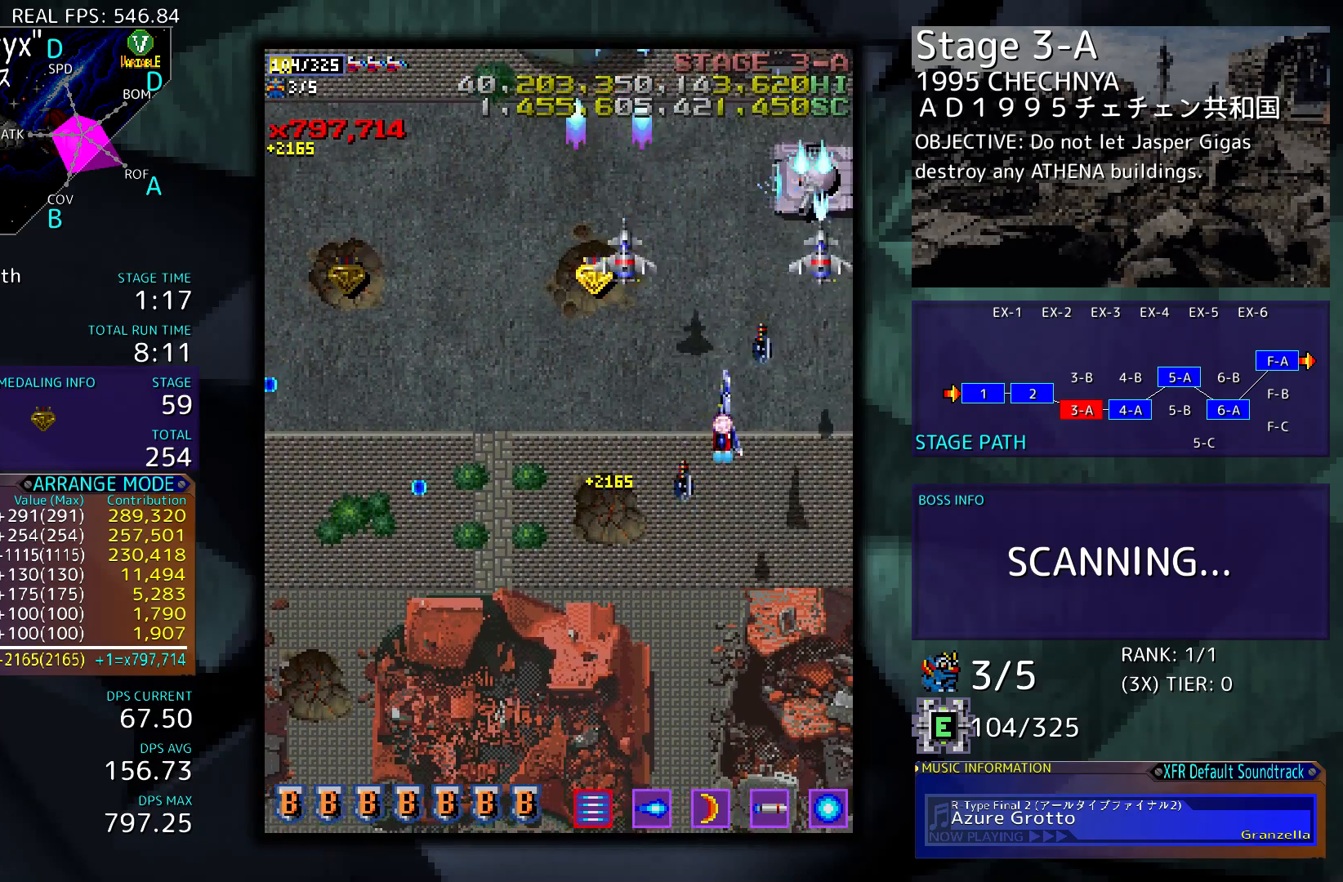
{"buttons": ["DPAD_LEFT"], "events": [[217, "DPAD_RIGHT", "up"], [283, "DPAD_LEFT", "down"], [383, "DPAD_UP", "up"], [450, "DPAD_DOWN", "down"], [483, "DPAD_DOWN", "up"]]}
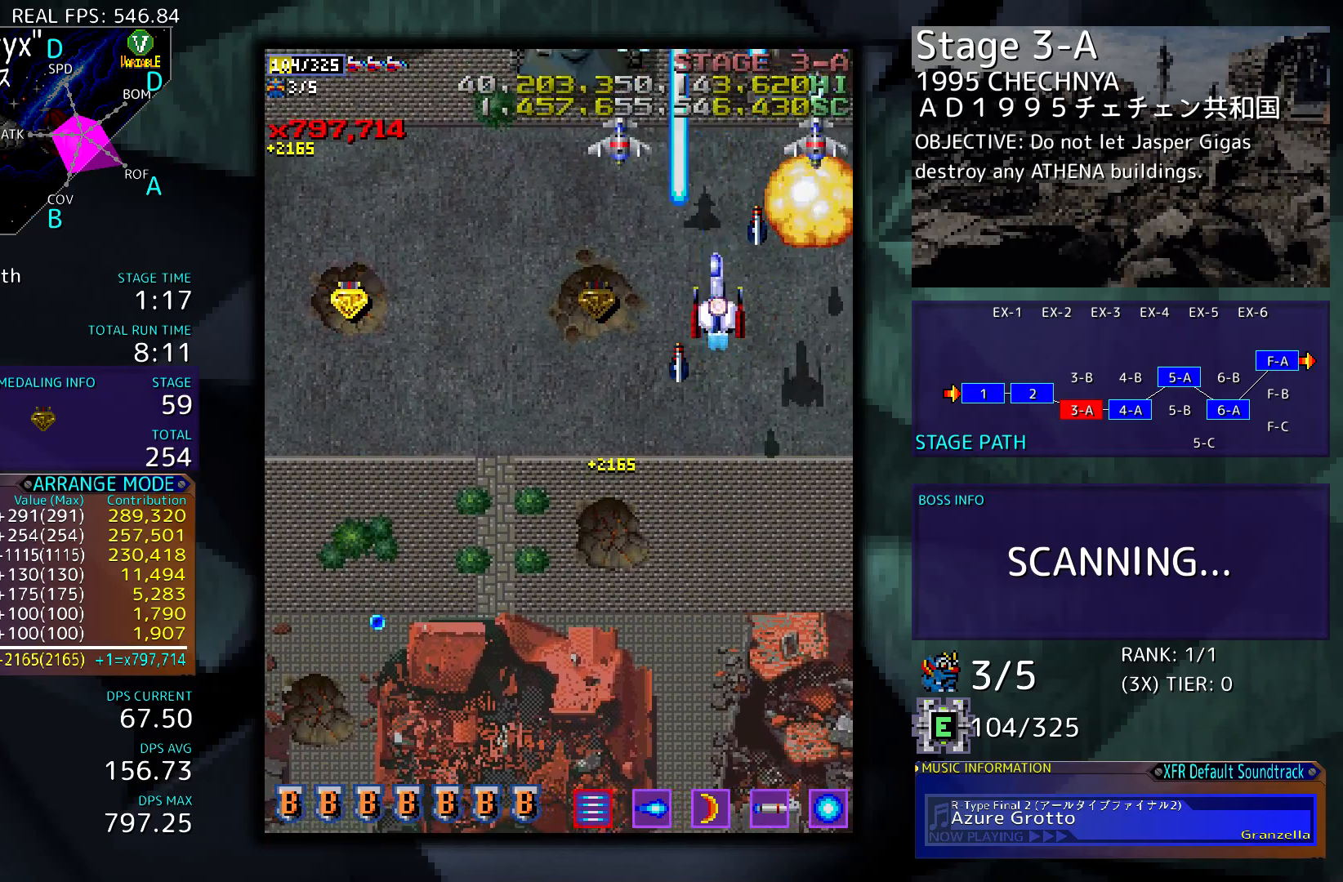
{"buttons": ["DPAD_DOWN", "DPAD_LEFT"], "events": [[150, "DPAD_DOWN", "down"], [183, "DPAD_DOWN", "up"], [250, "DPAD_UP", "down"], [317, "DPAD_UP", "up"], [417, "DPAD_DOWN", "down"]]}
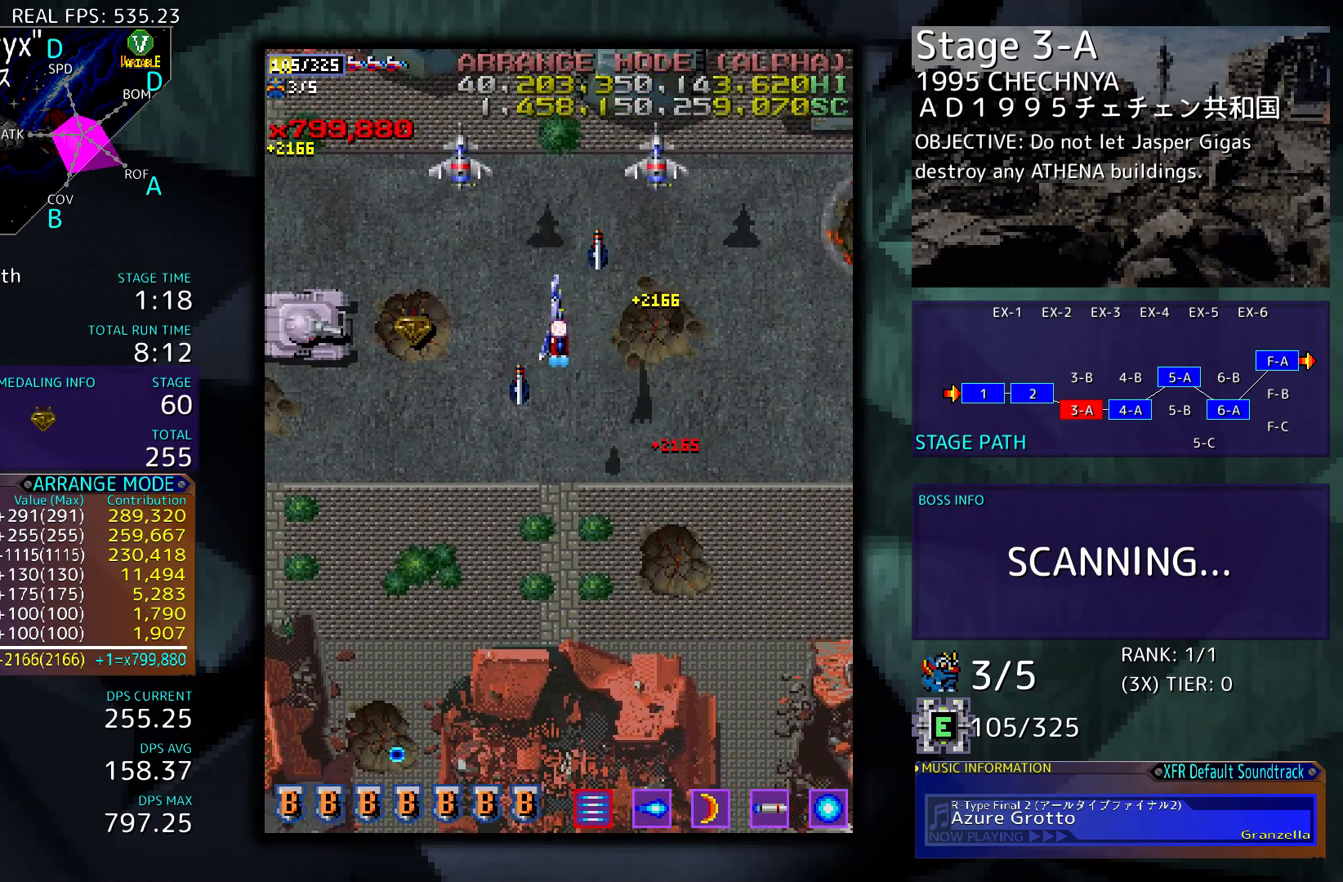
{"buttons": ["DPAD_LEFT"], "events": [[150, "DPAD_DOWN", "up"]]}
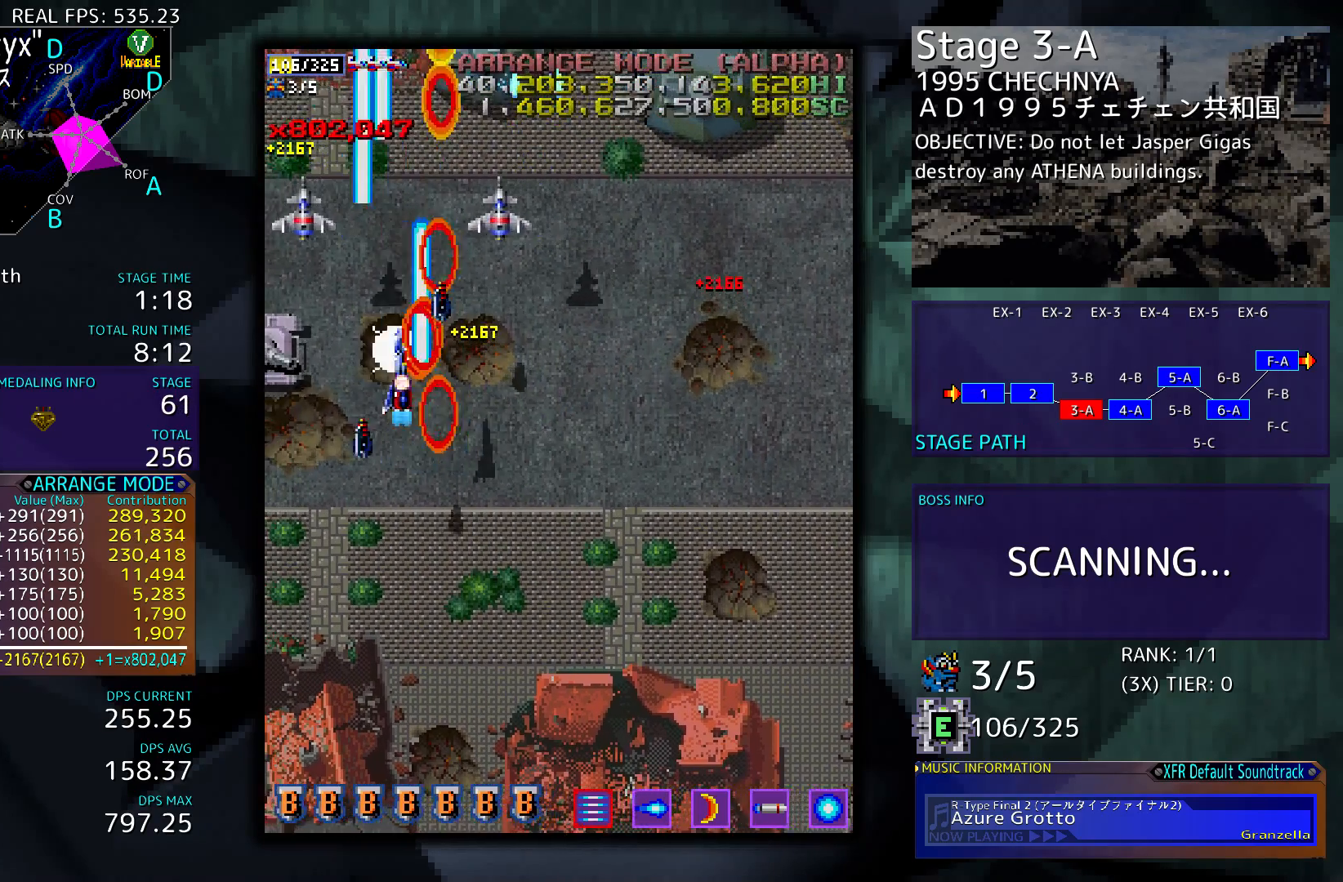
{"buttons": ["DPAD_UP", "DPAD_RIGHT"]}